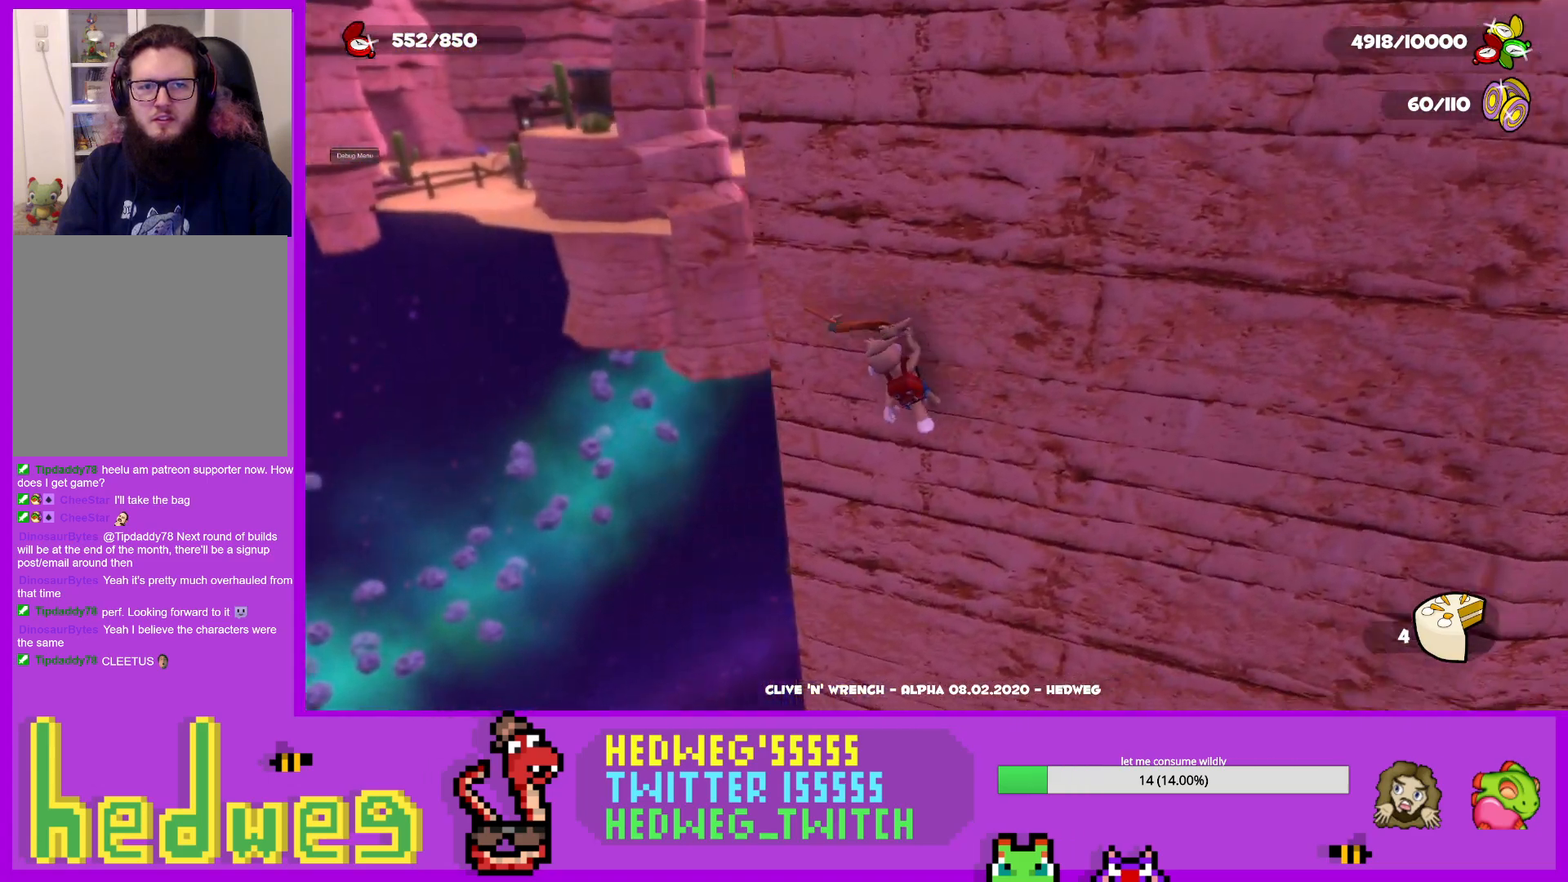
Gameplay with a controller (Xbox layout); each line is a JSON object with the inputs held at the frame after it. "events" lists button and stick changes between this image and that frame as [ms after this image, input, new state], when the widget could be followed in between.
{"buttons": [], "left_stick": "up", "right_stick": "center", "events": [[167, "left_stick", "up"], [284, "right_stick", "right"], [334, "right_stick", "center"]]}
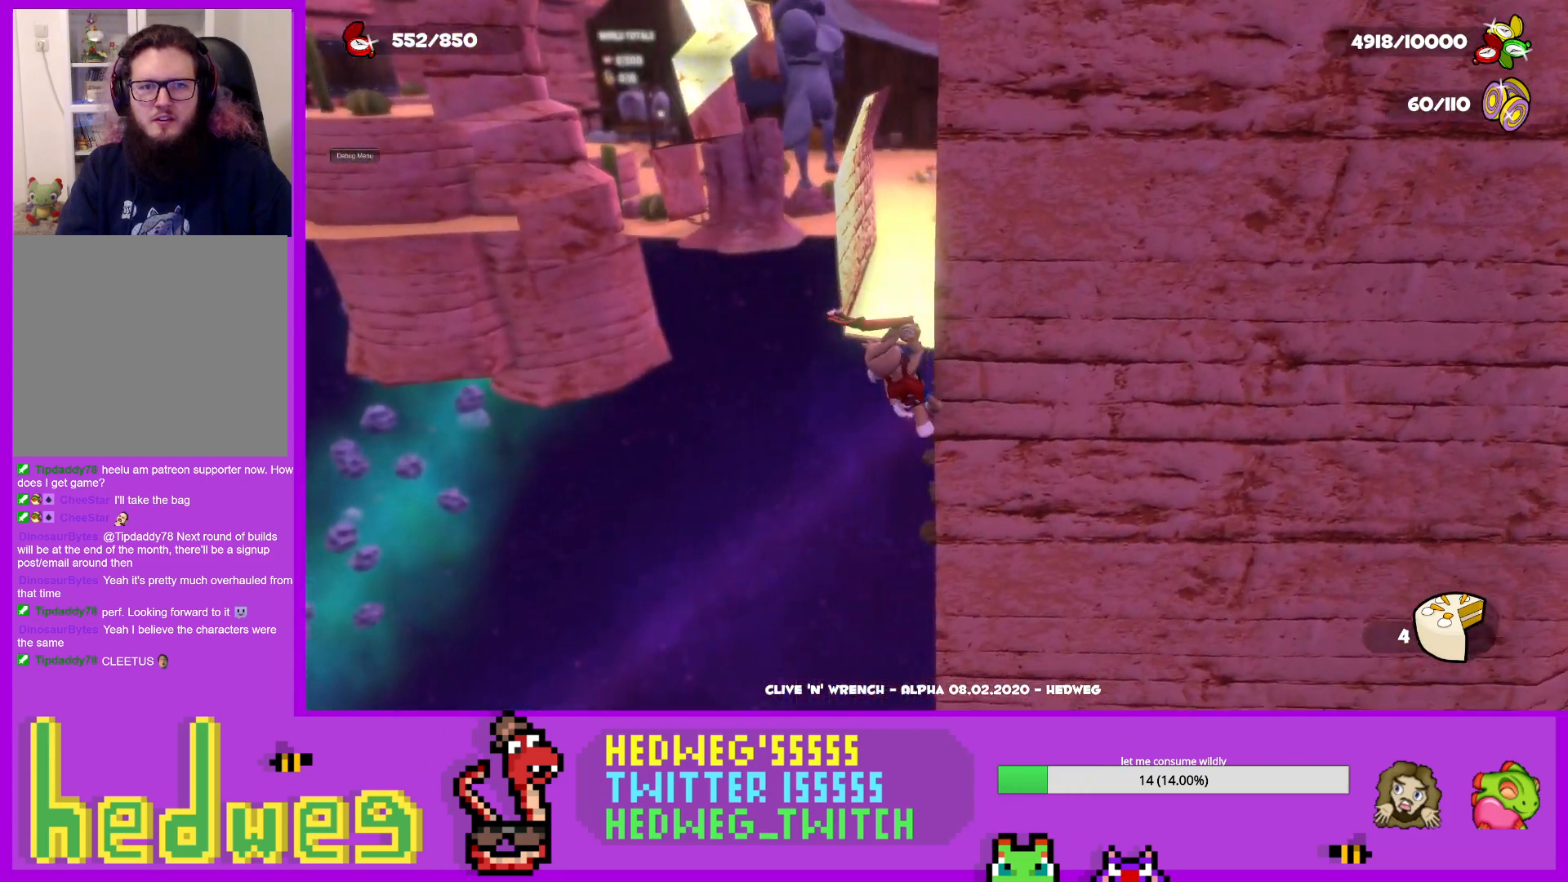
{"buttons": [], "left_stick": "up-right", "right_stick": "center", "events": [[33, "right_stick", "up"], [233, "right_stick", "center"], [450, "left_stick", "up-right"]]}
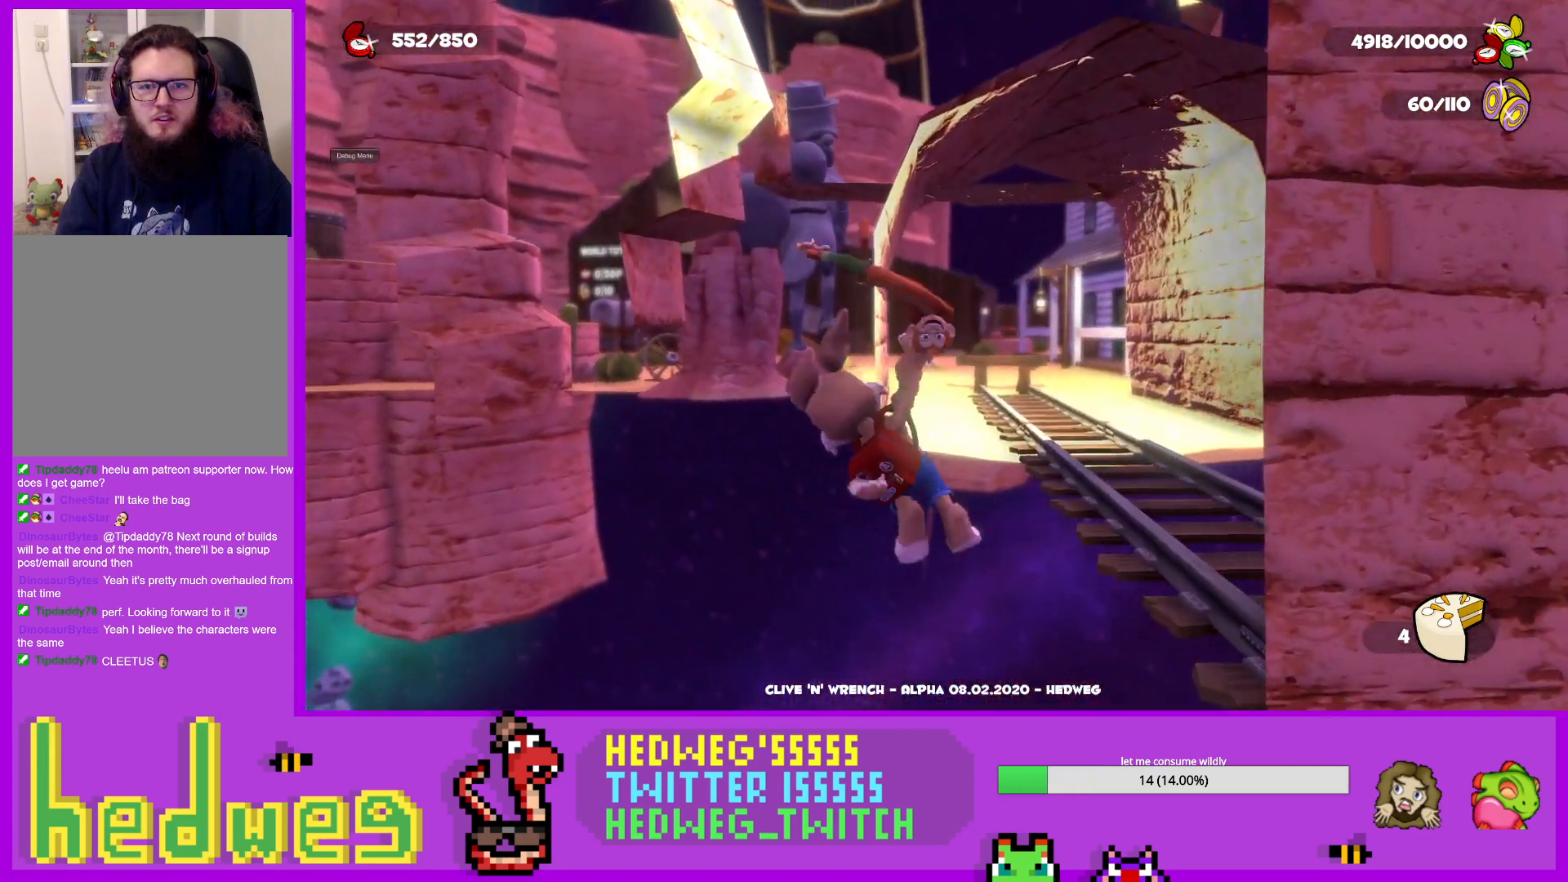
{"buttons": [], "left_stick": "up", "right_stick": "center", "events": [[284, "right_stick", "down-right"], [334, "right_stick", "center"], [434, "left_stick", "up"]]}
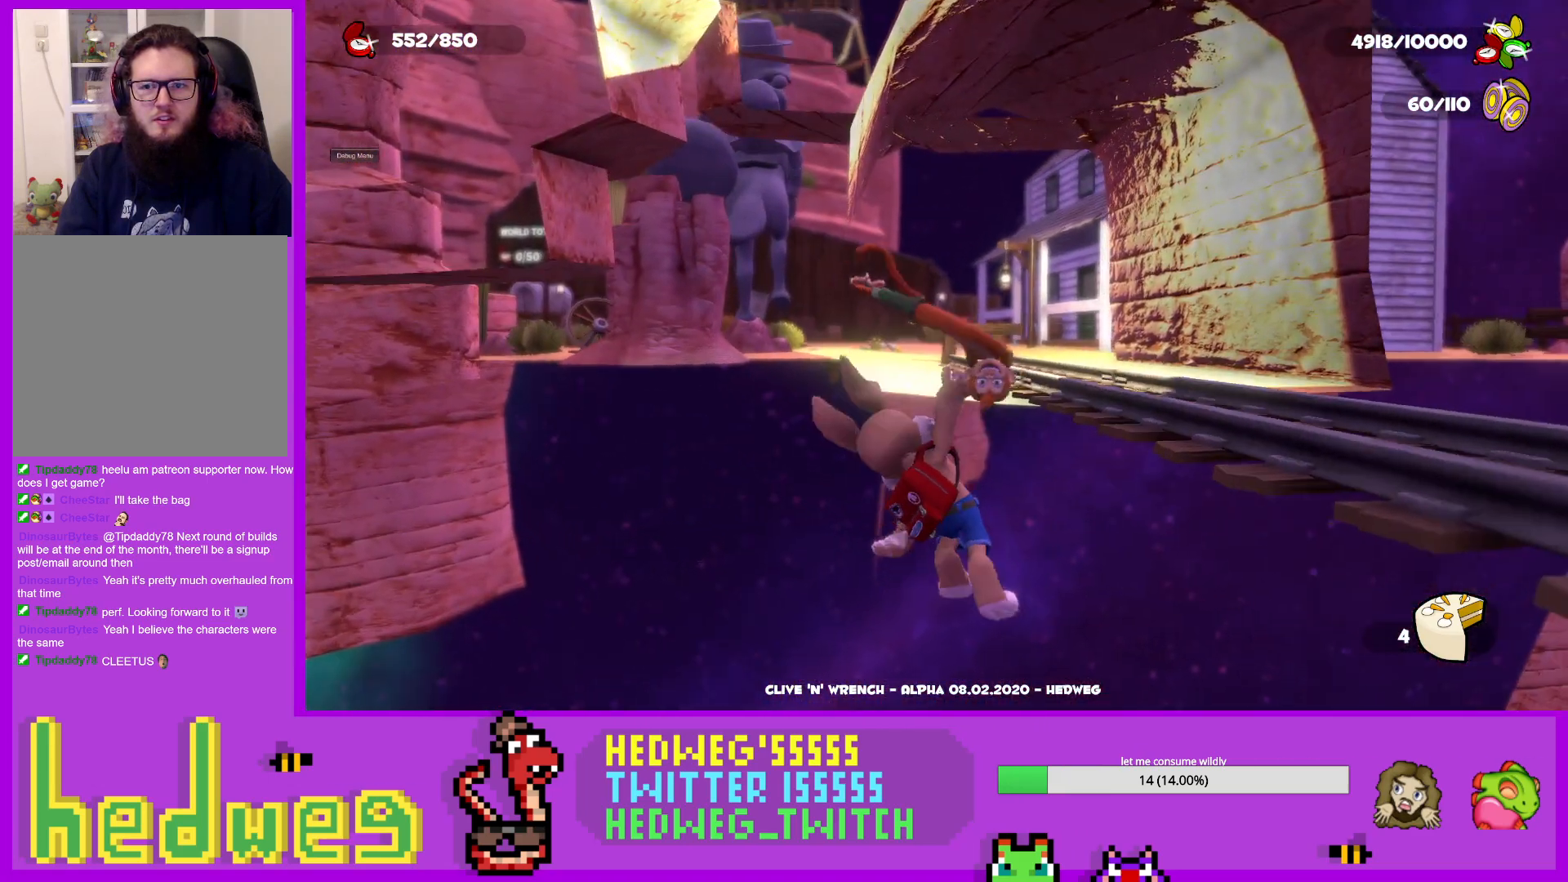
{"buttons": [], "left_stick": "up", "right_stick": "center", "events": []}
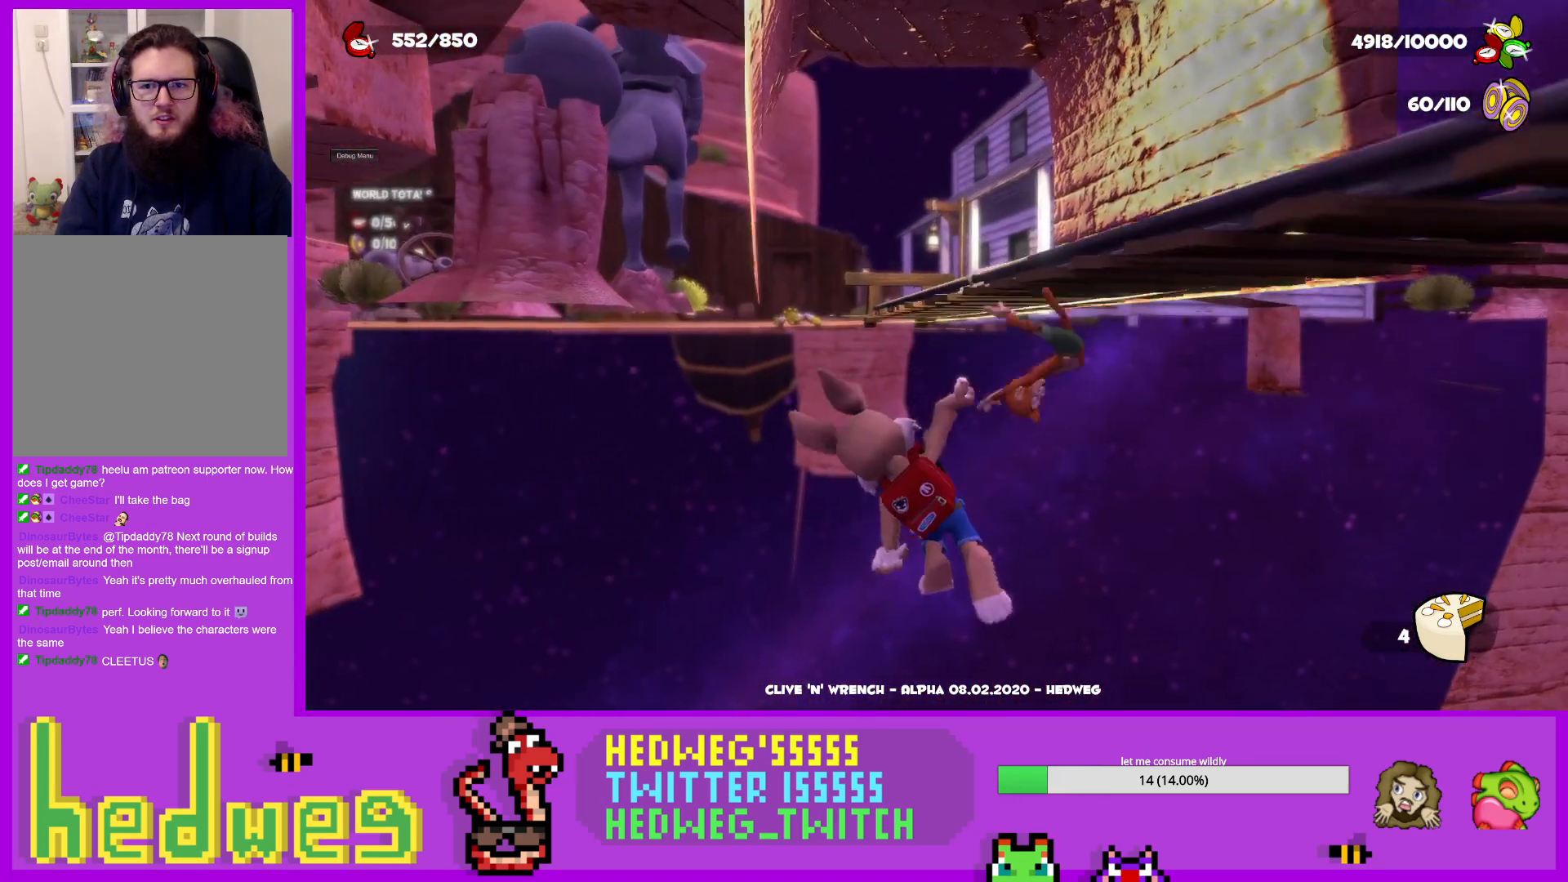
{"buttons": [], "left_stick": "up", "right_stick": "center", "events": []}
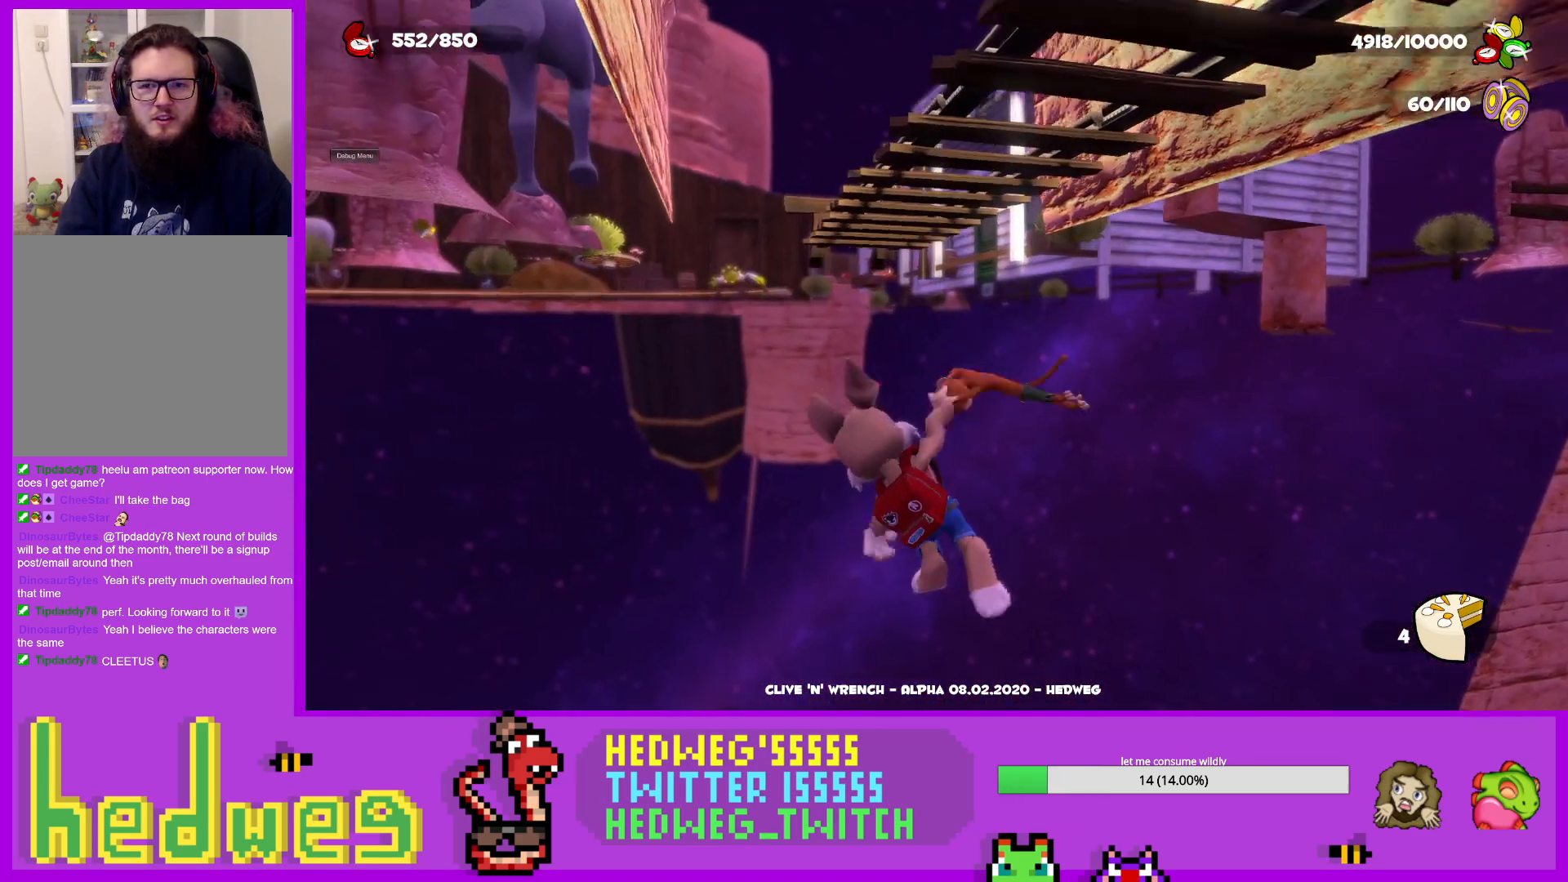
{"buttons": [], "left_stick": "up", "right_stick": "center", "events": []}
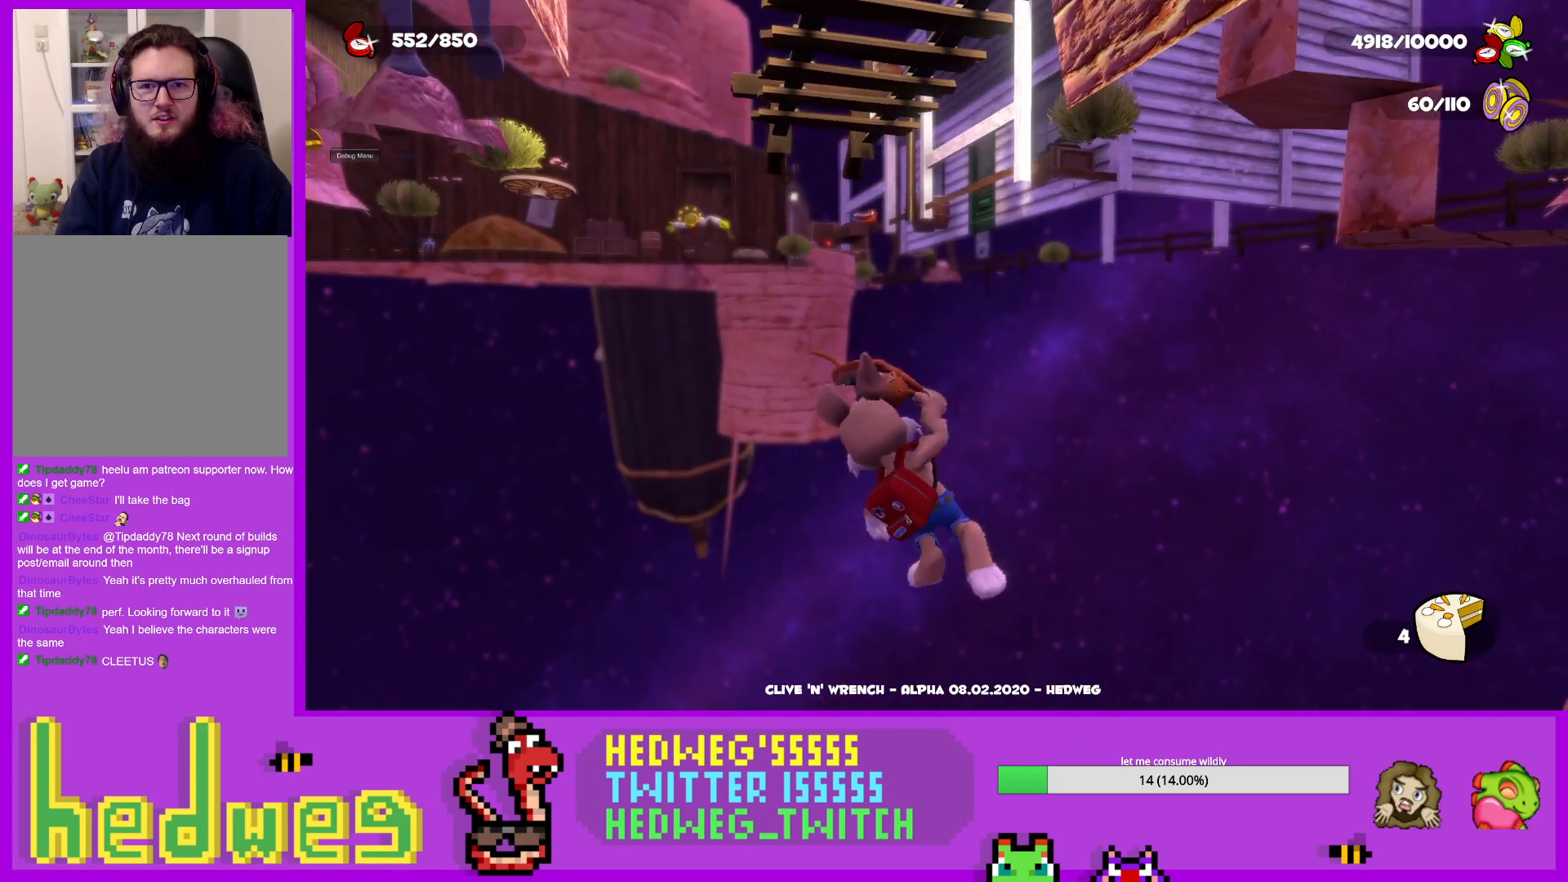
{"buttons": [], "left_stick": "up", "right_stick": "center", "events": []}
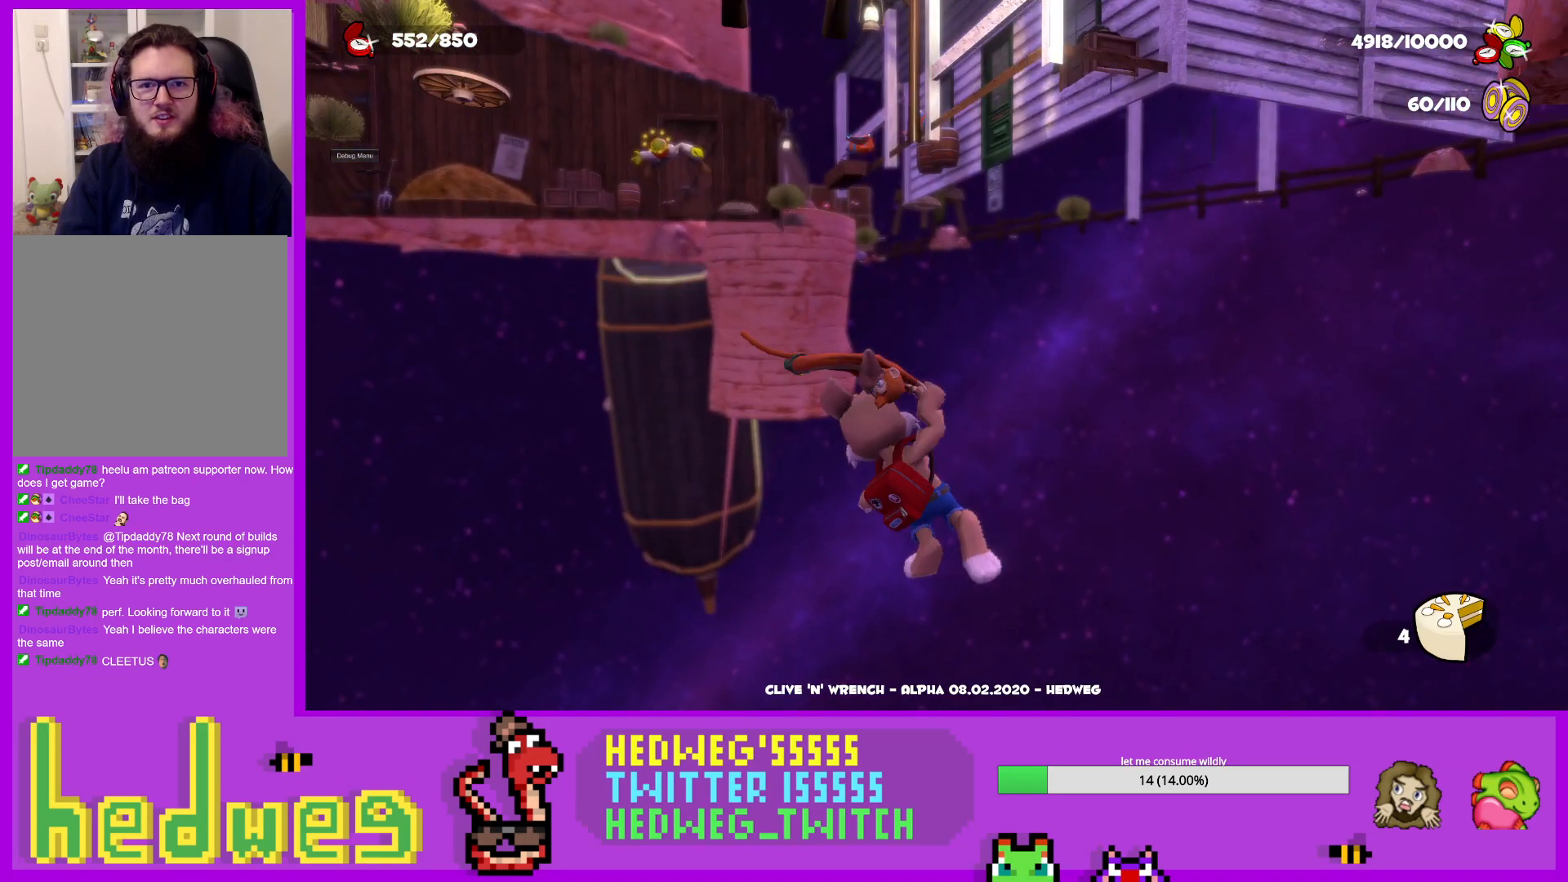
{"buttons": [], "left_stick": "up", "right_stick": "center", "events": []}
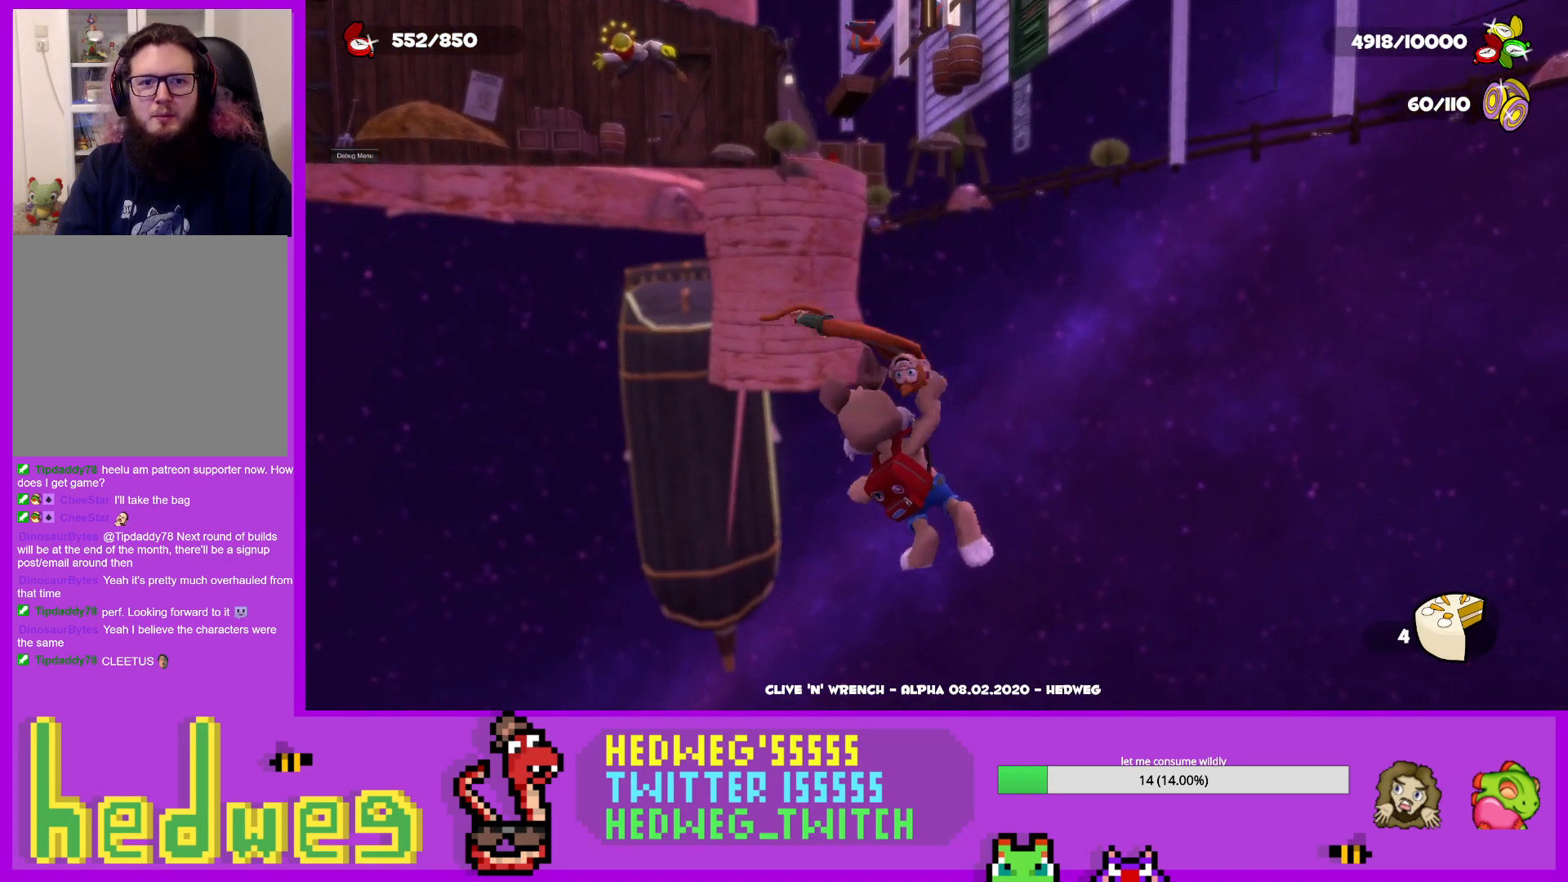
{"buttons": ["X"], "left_stick": "up", "right_stick": "center", "events": [[383, "X", "down"]]}
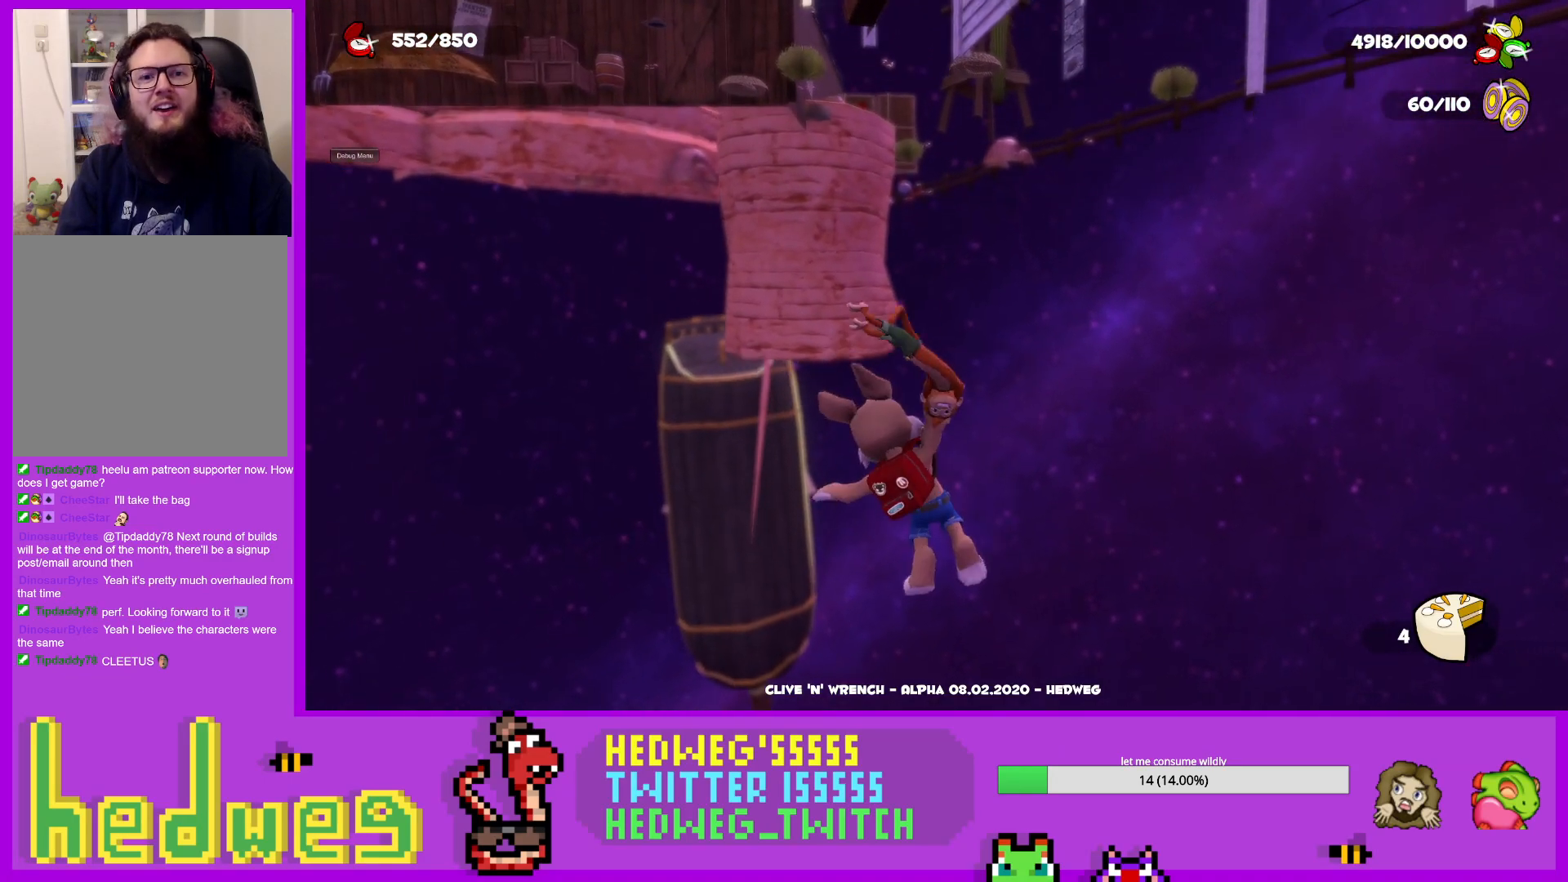
{"buttons": [], "left_stick": "up", "right_stick": "center", "events": [[84, "X", "up"]]}
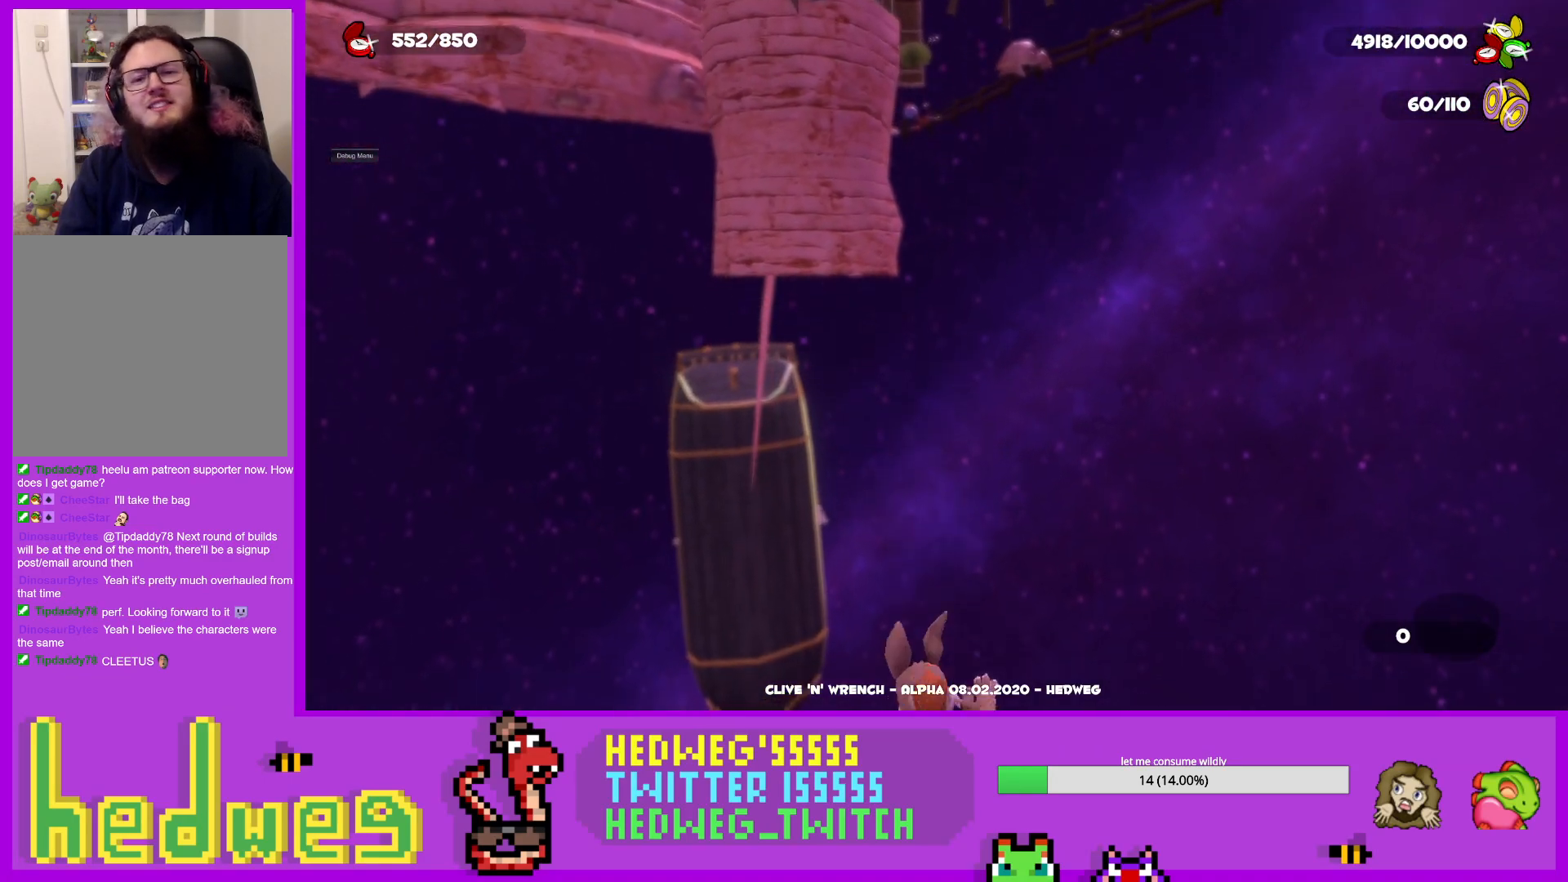
{"buttons": [], "left_stick": "up", "right_stick": "center", "events": []}
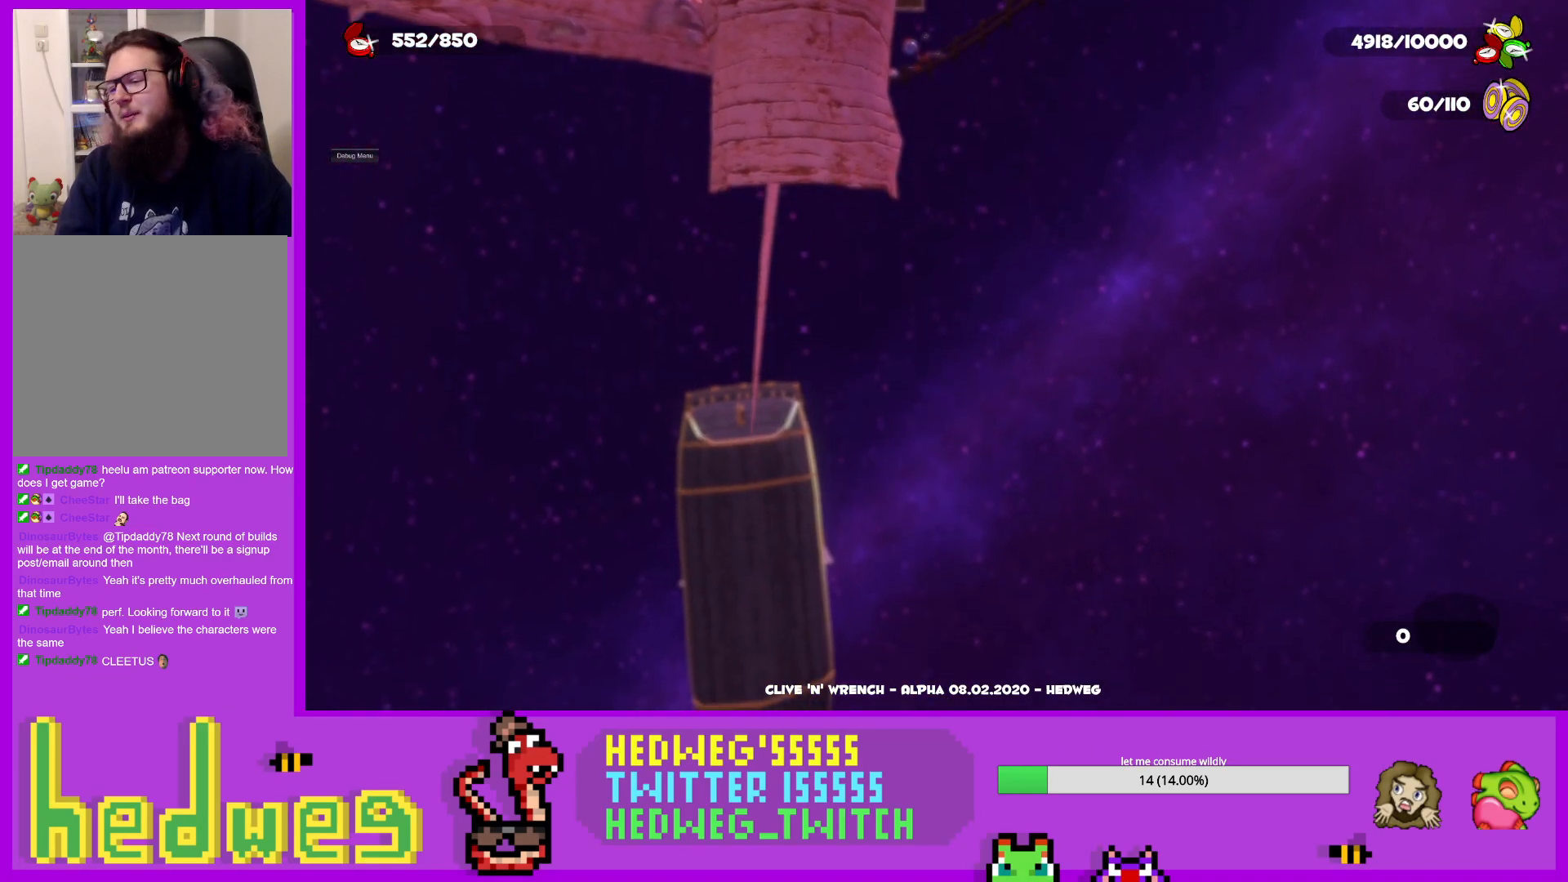
{"buttons": [], "left_stick": "center", "right_stick": "center", "events": [[367, "left_stick", "center"]]}
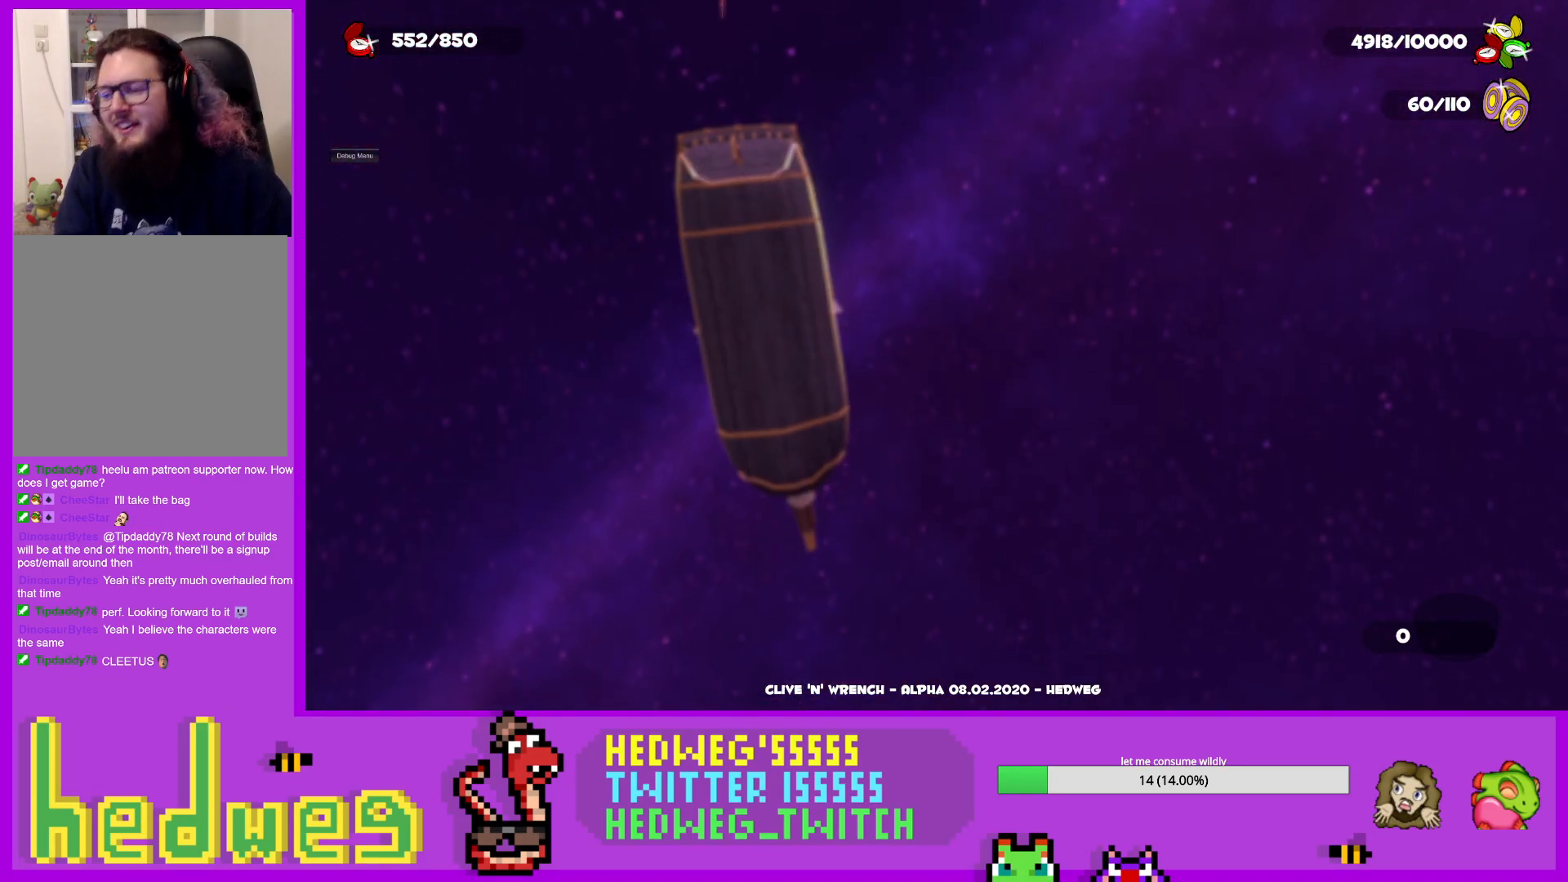
{"buttons": [], "left_stick": "center", "right_stick": "center", "events": []}
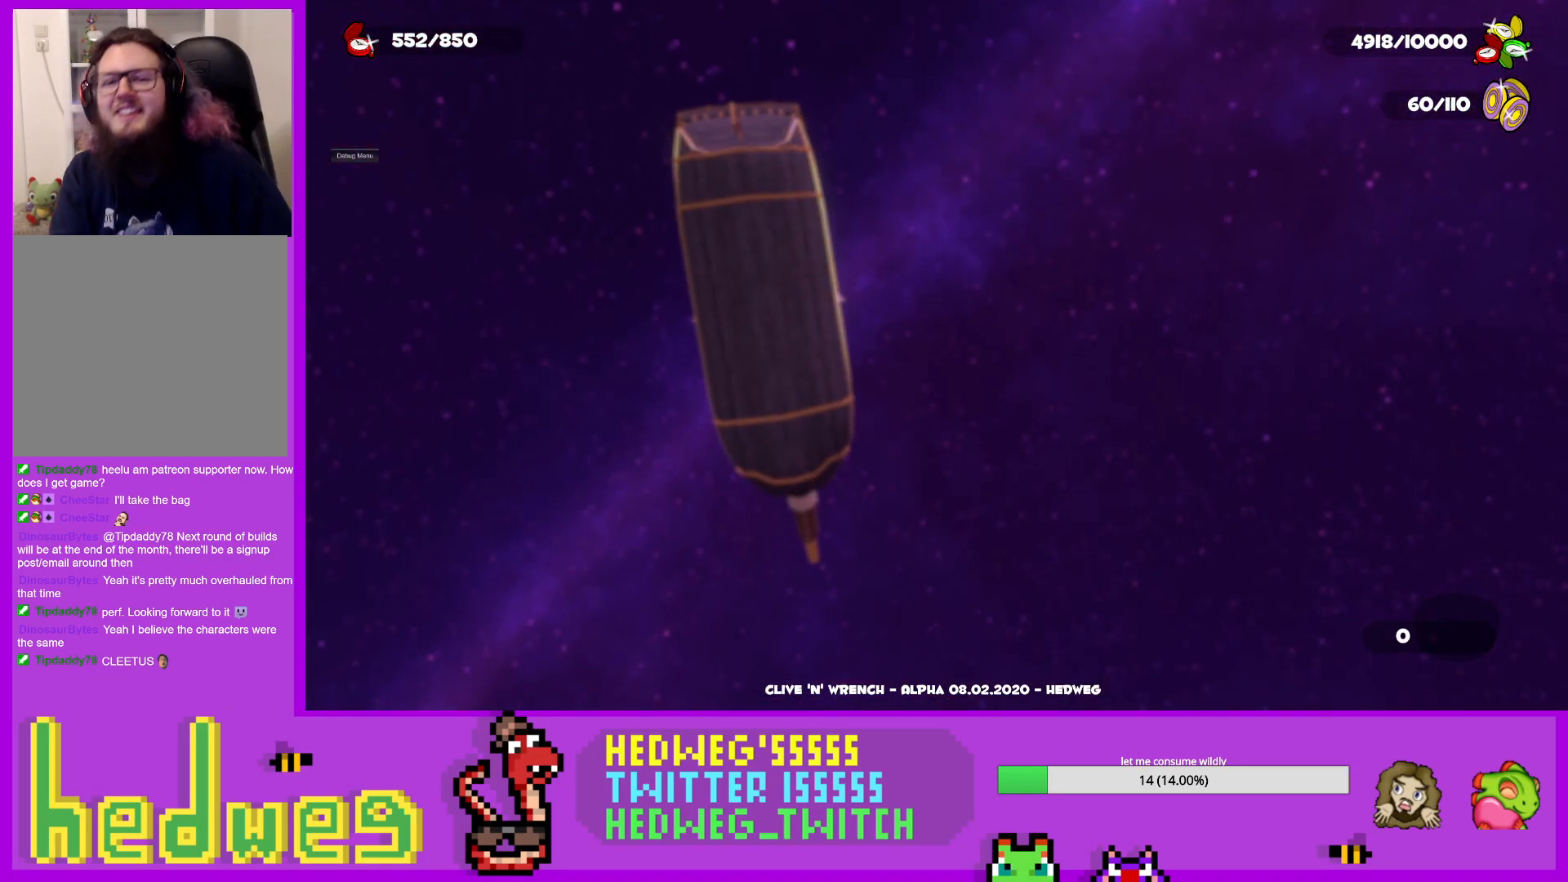
{"buttons": [], "left_stick": "center", "right_stick": "center", "events": []}
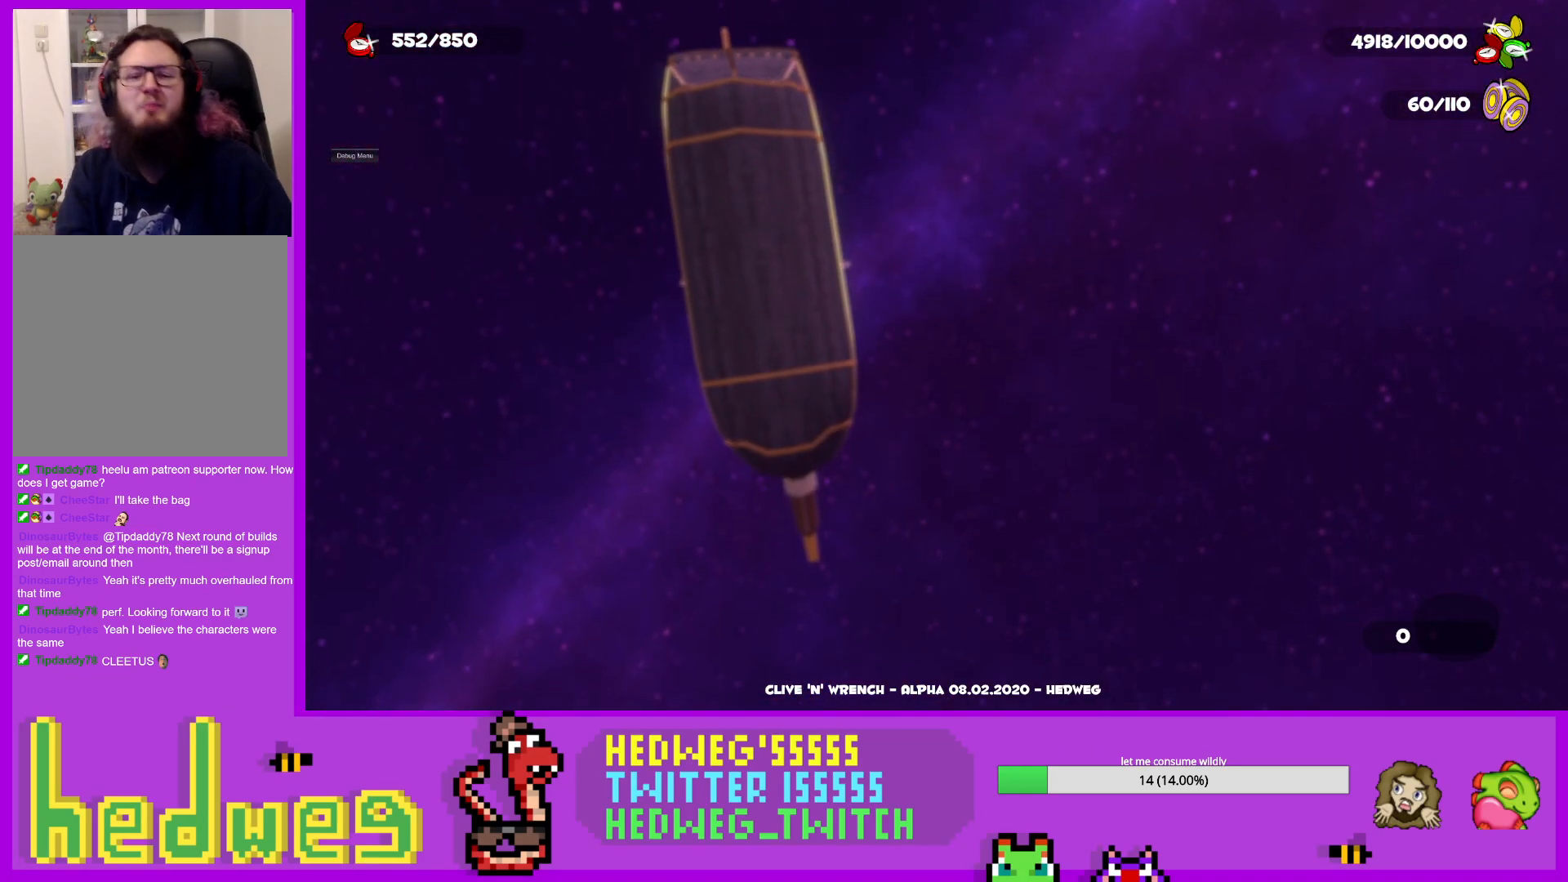
{"buttons": [], "left_stick": "up", "right_stick": "center", "events": [[16, "left_stick", "up"], [133, "right_stick", "down"], [300, "right_stick", "center"]]}
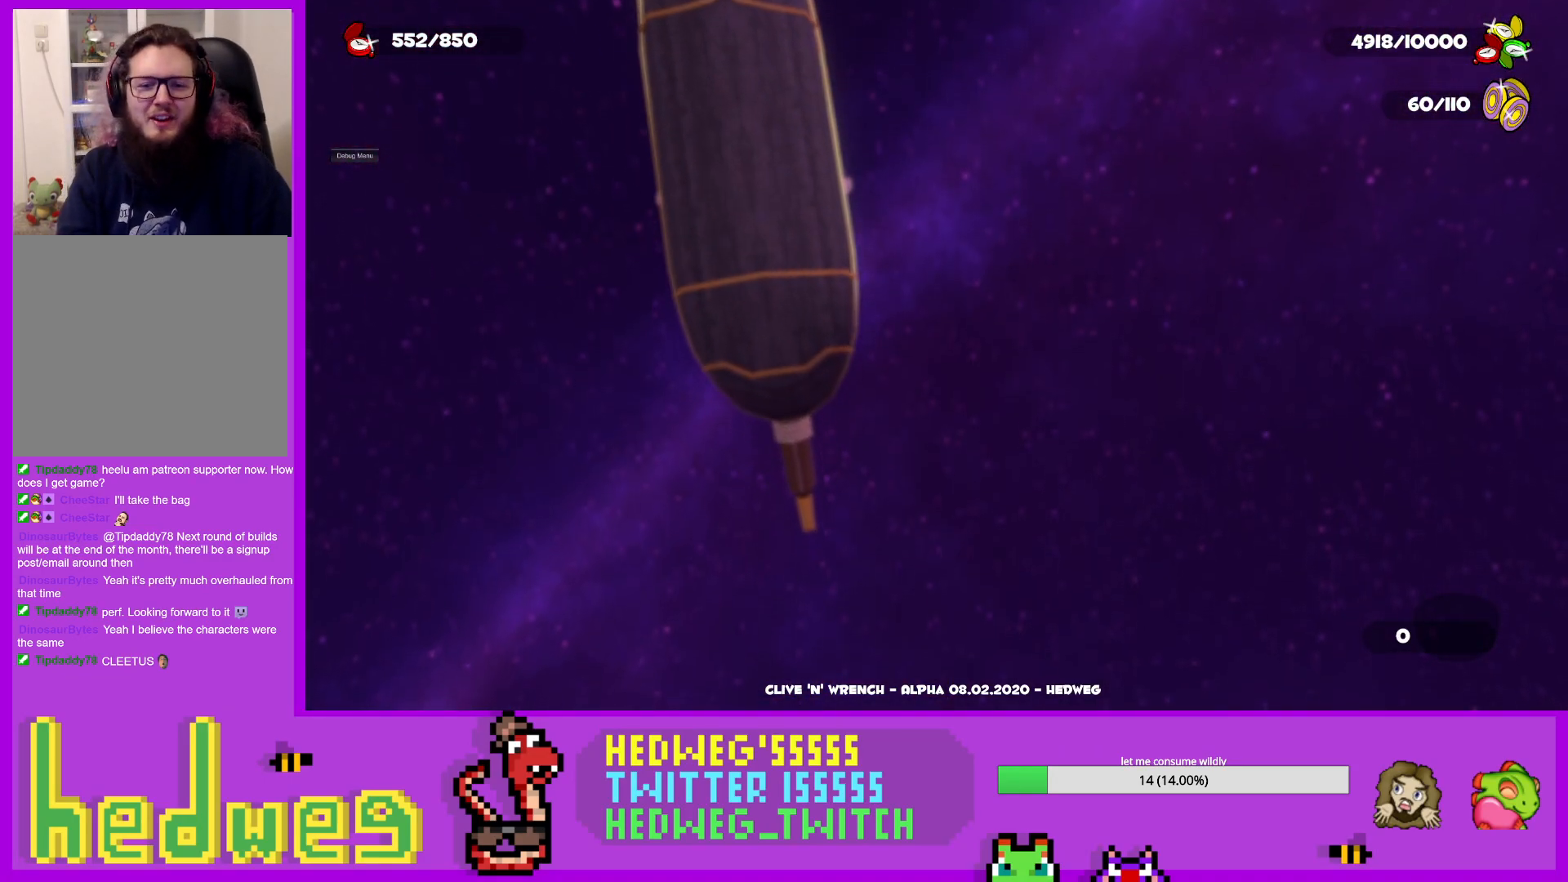
{"buttons": [], "left_stick": "up", "right_stick": "center", "events": []}
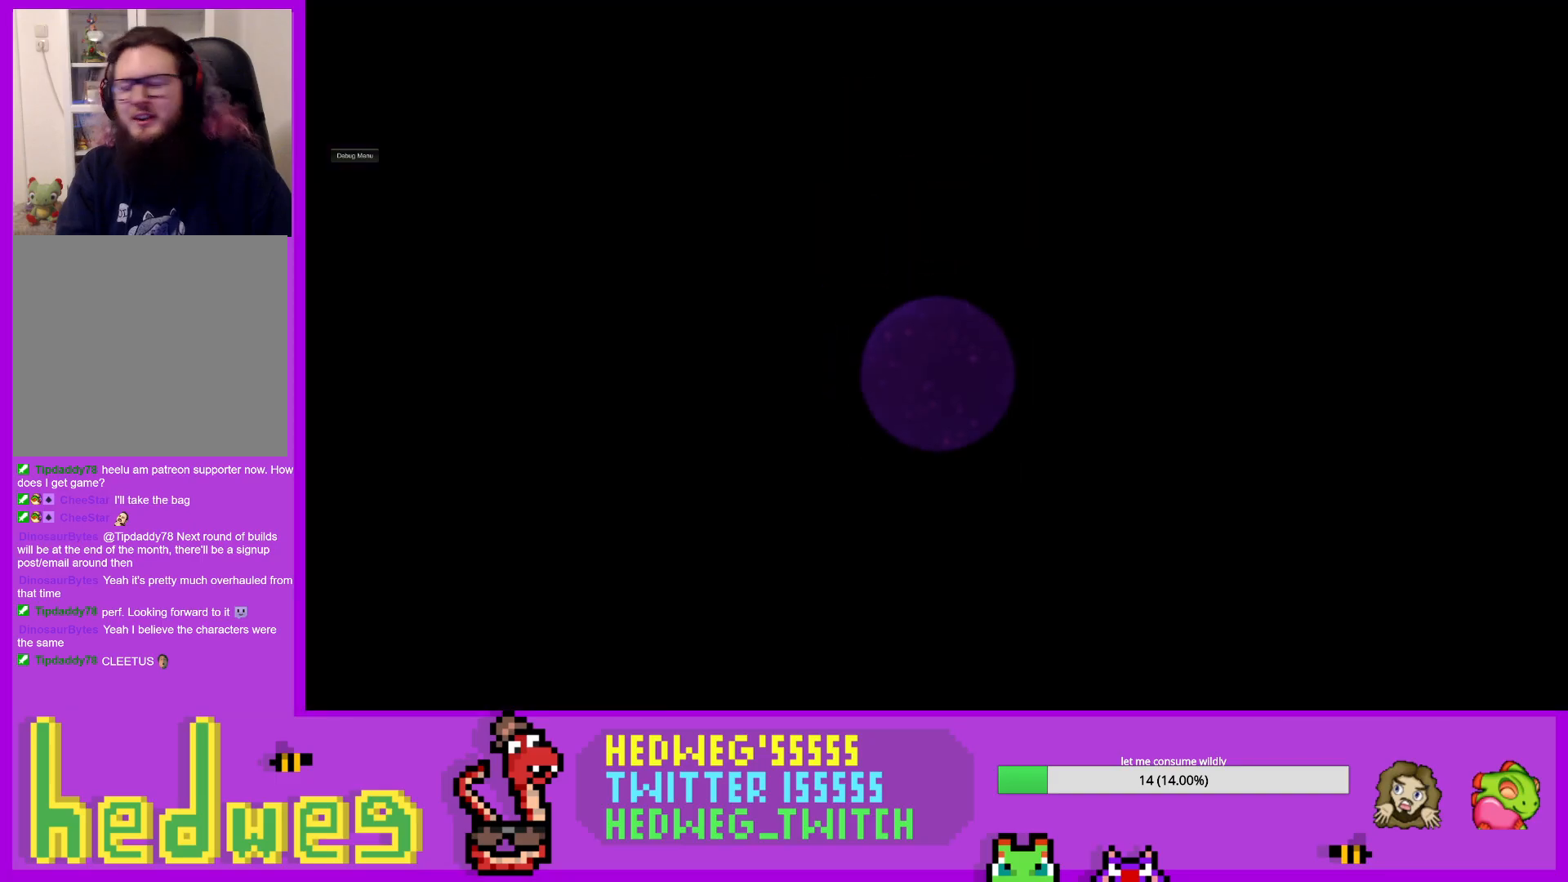
{"buttons": [], "left_stick": "center", "right_stick": "center", "events": [[467, "left_stick", "center"]]}
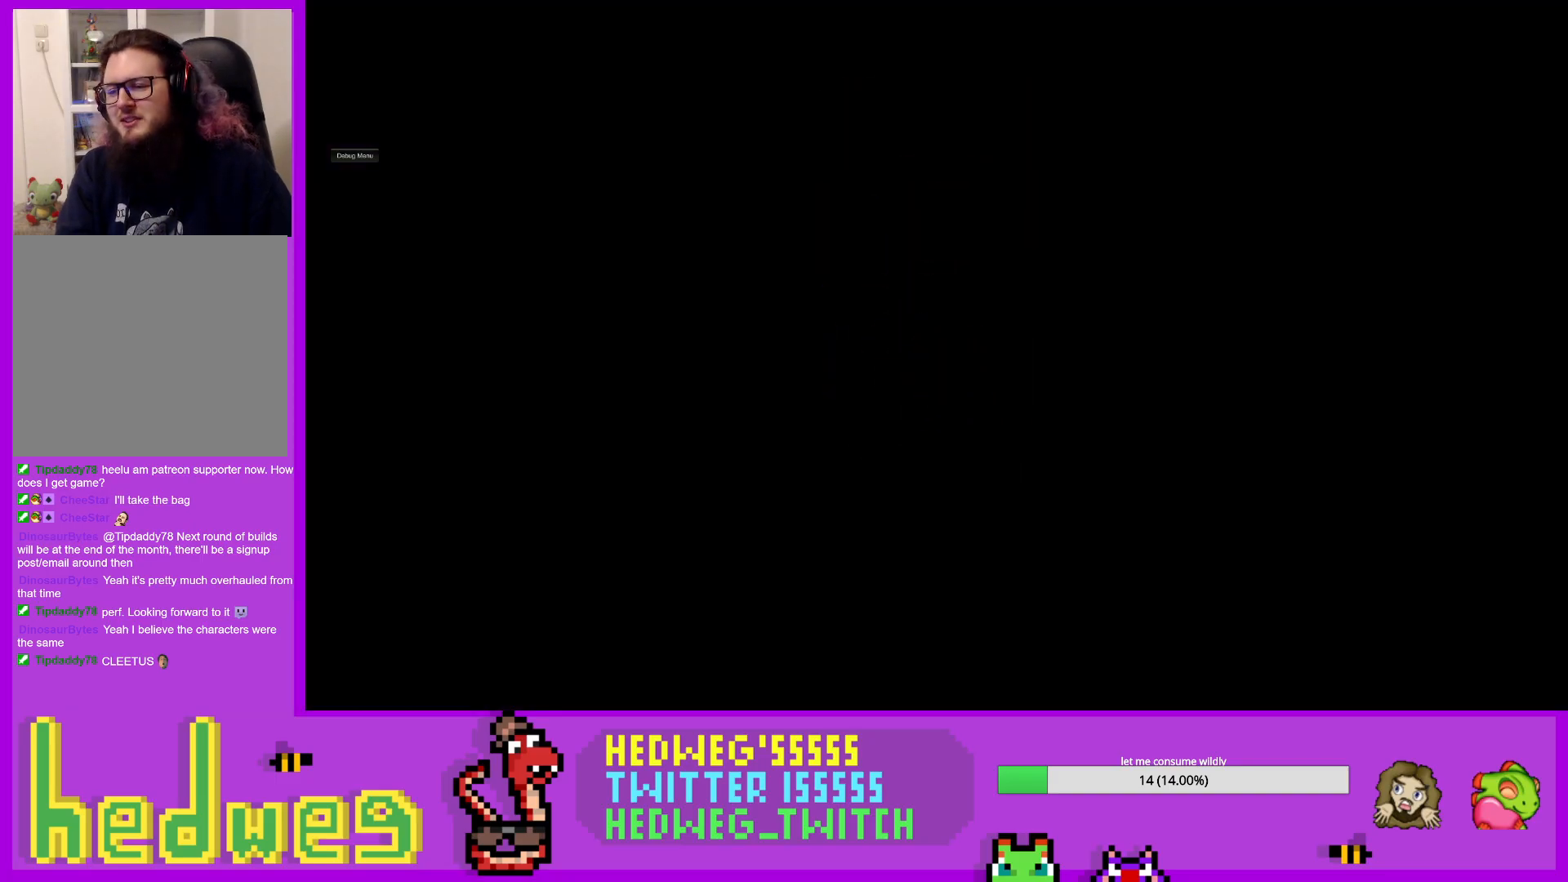
{"buttons": [], "left_stick": "center", "right_stick": "center", "events": []}
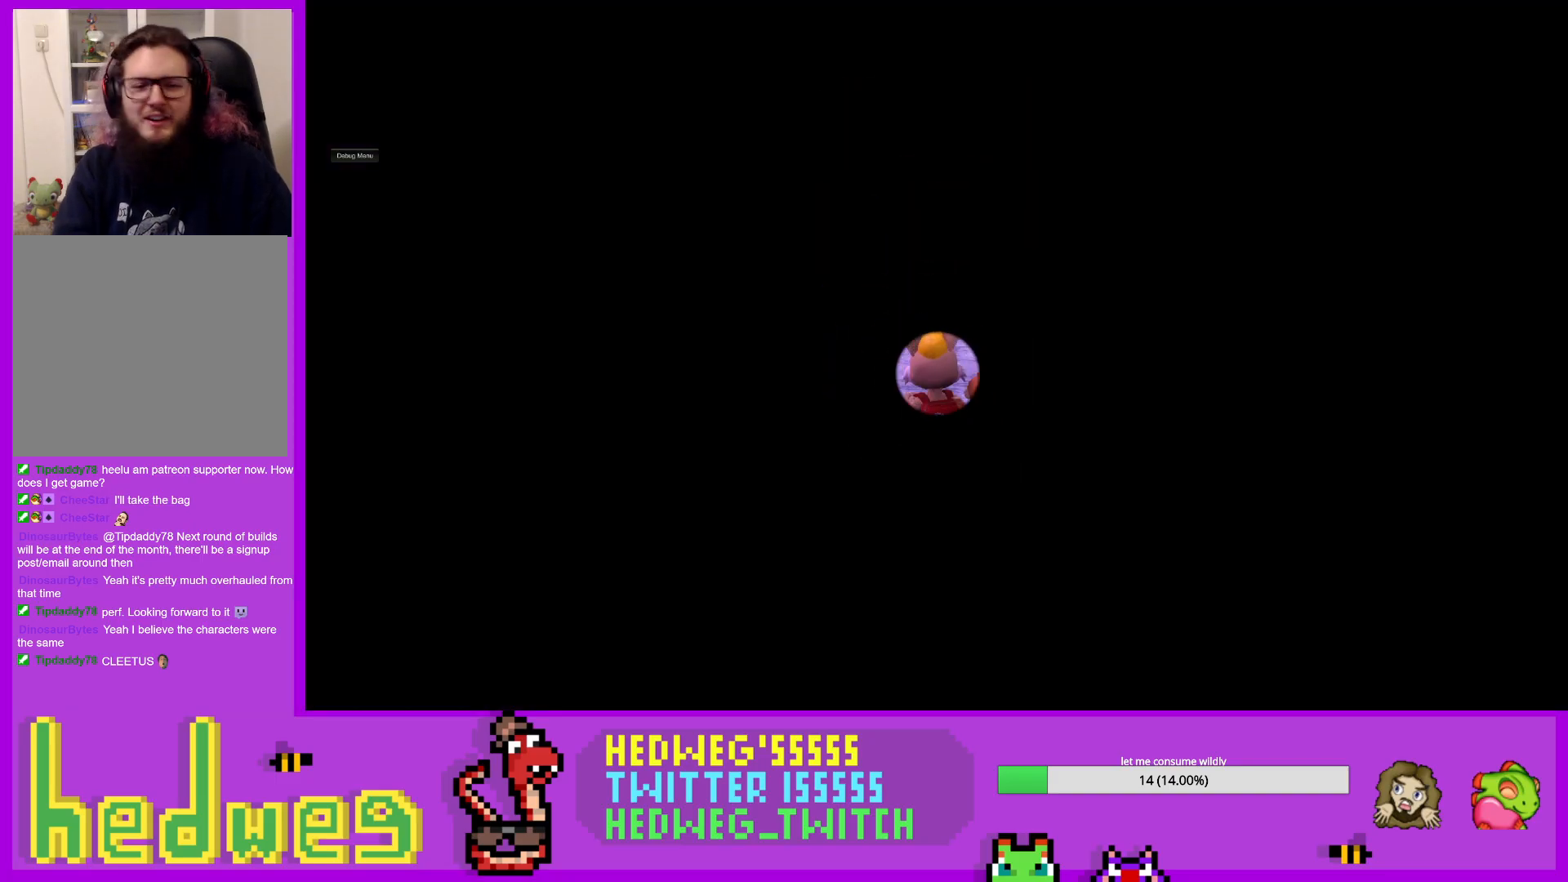
{"buttons": [], "left_stick": "center", "right_stick": "center", "events": []}
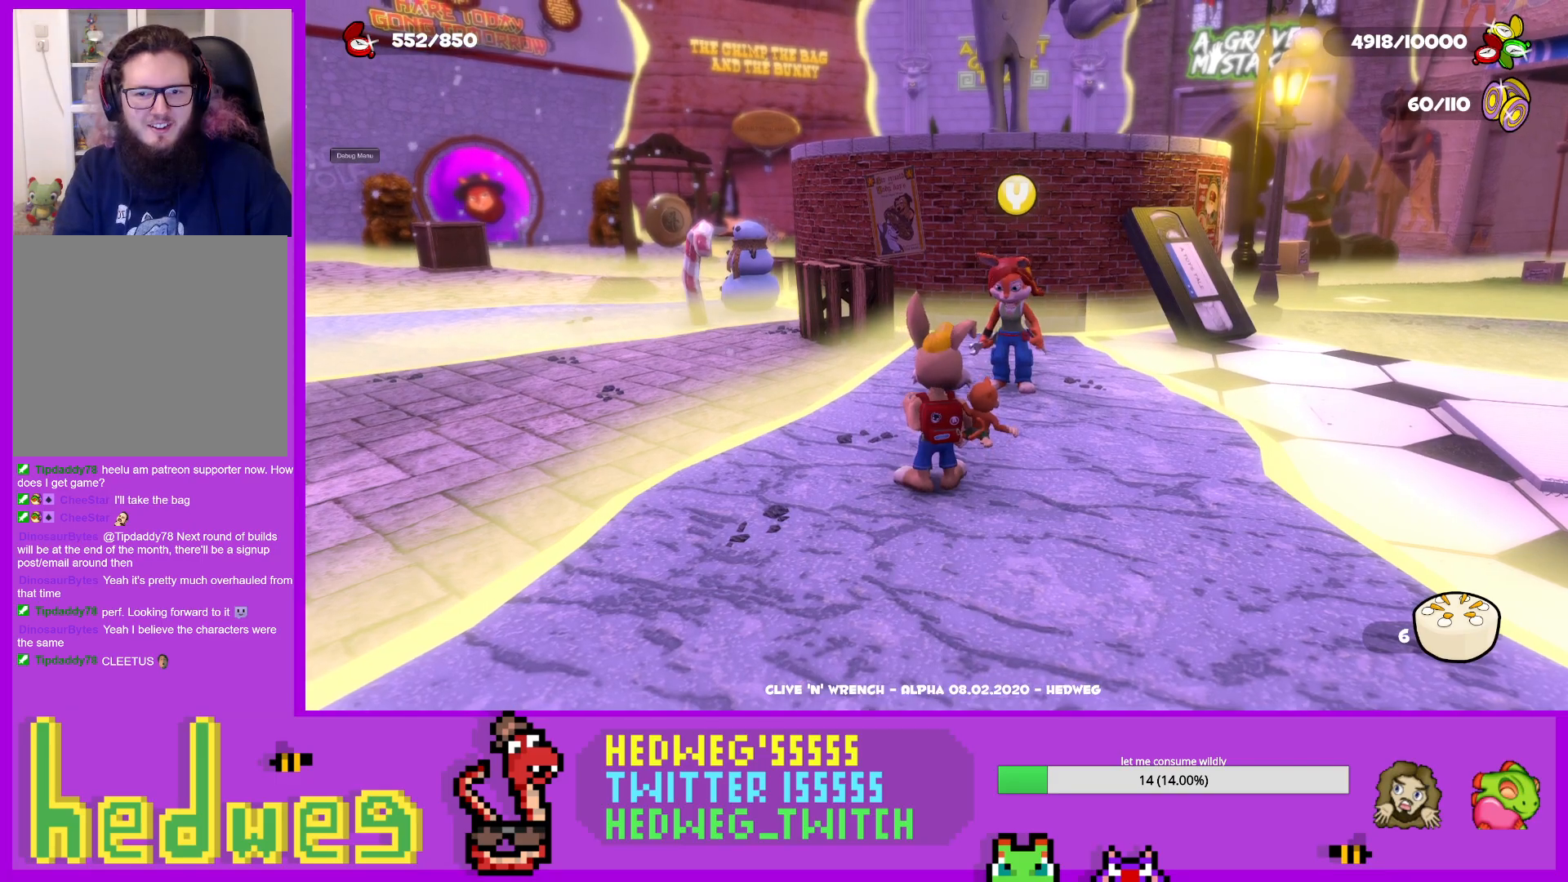
{"buttons": ["L1"], "left_stick": "up-right", "right_stick": "center", "events": [[217, "right_stick", "right"], [267, "left_stick", "up-right"], [367, "L1", "down"], [451, "right_stick", "center"]]}
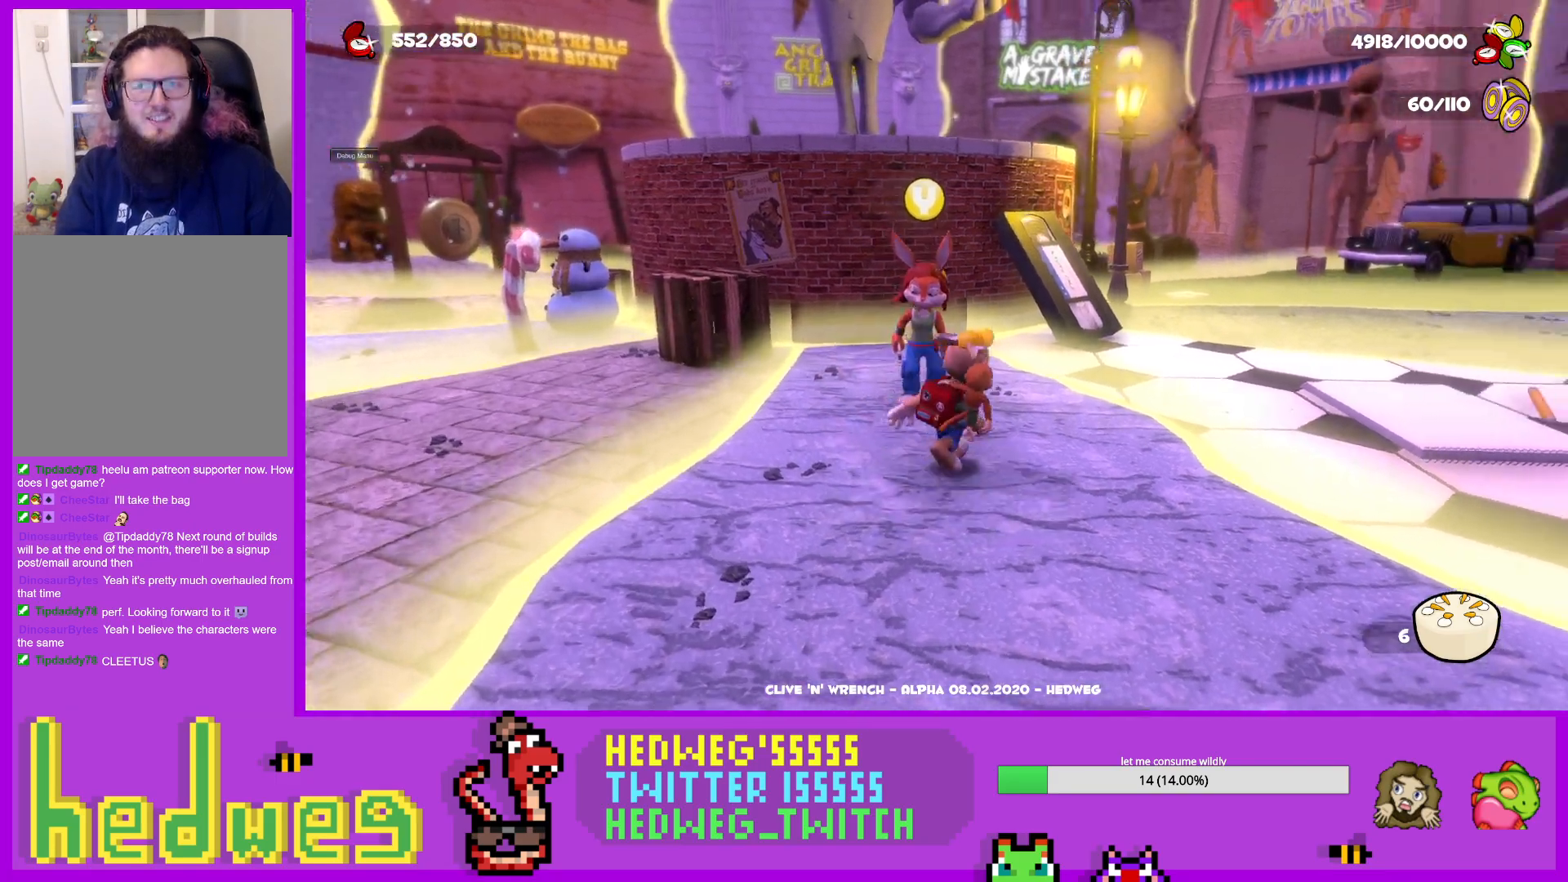
{"buttons": ["L1"], "left_stick": "up", "right_stick": "center", "events": [[333, "left_stick", "up"]]}
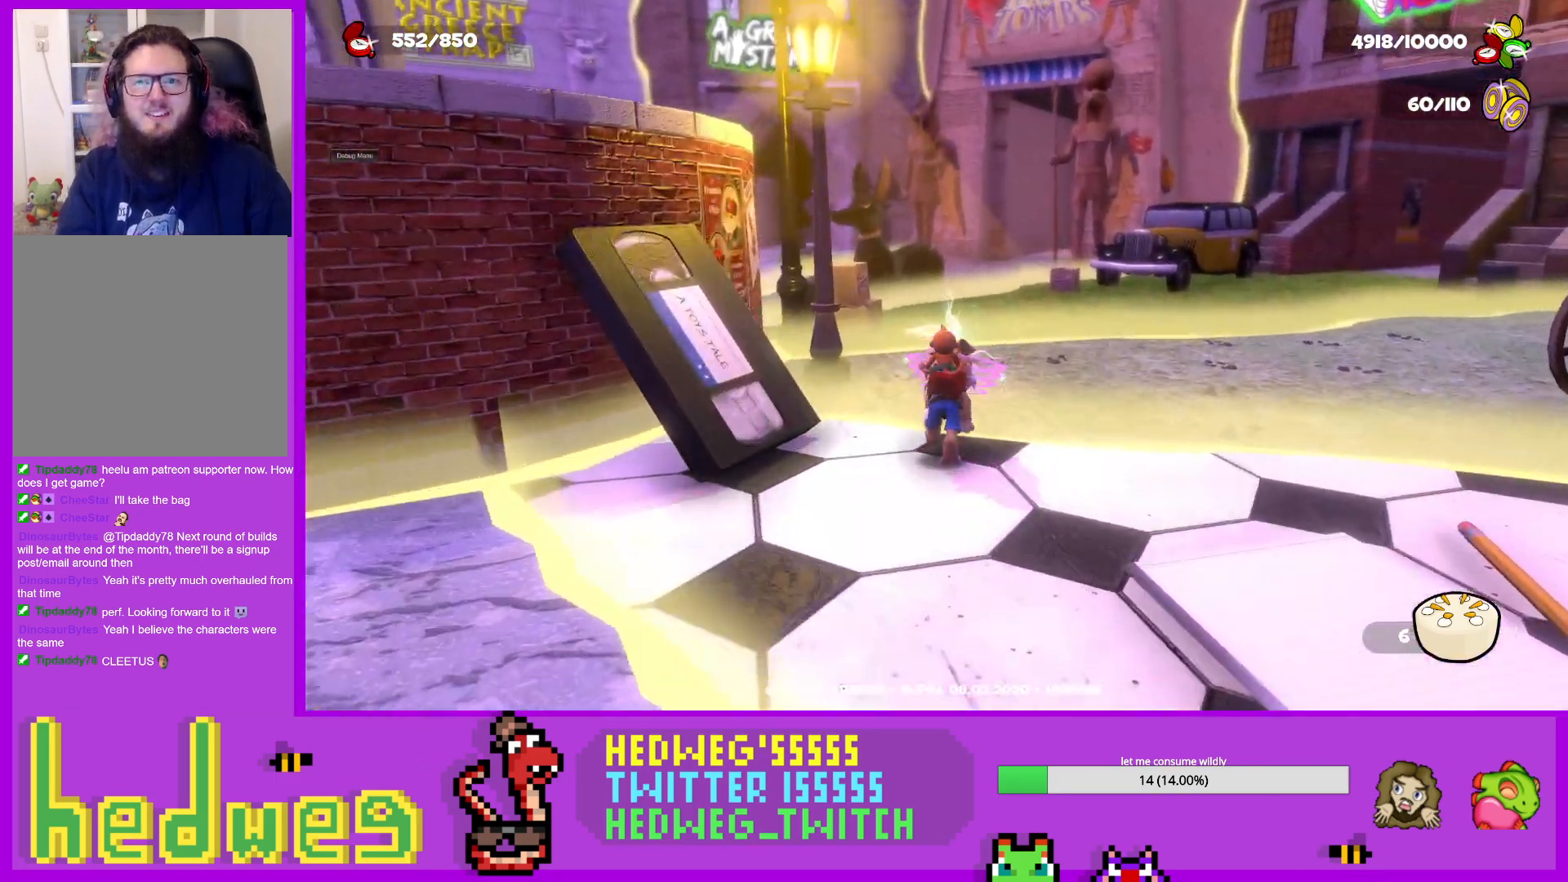
{"buttons": ["L1"], "left_stick": "up-left", "right_stick": "center", "events": [[184, "right_stick", "left"], [334, "right_stick", "center"], [501, "left_stick", "up-left"]]}
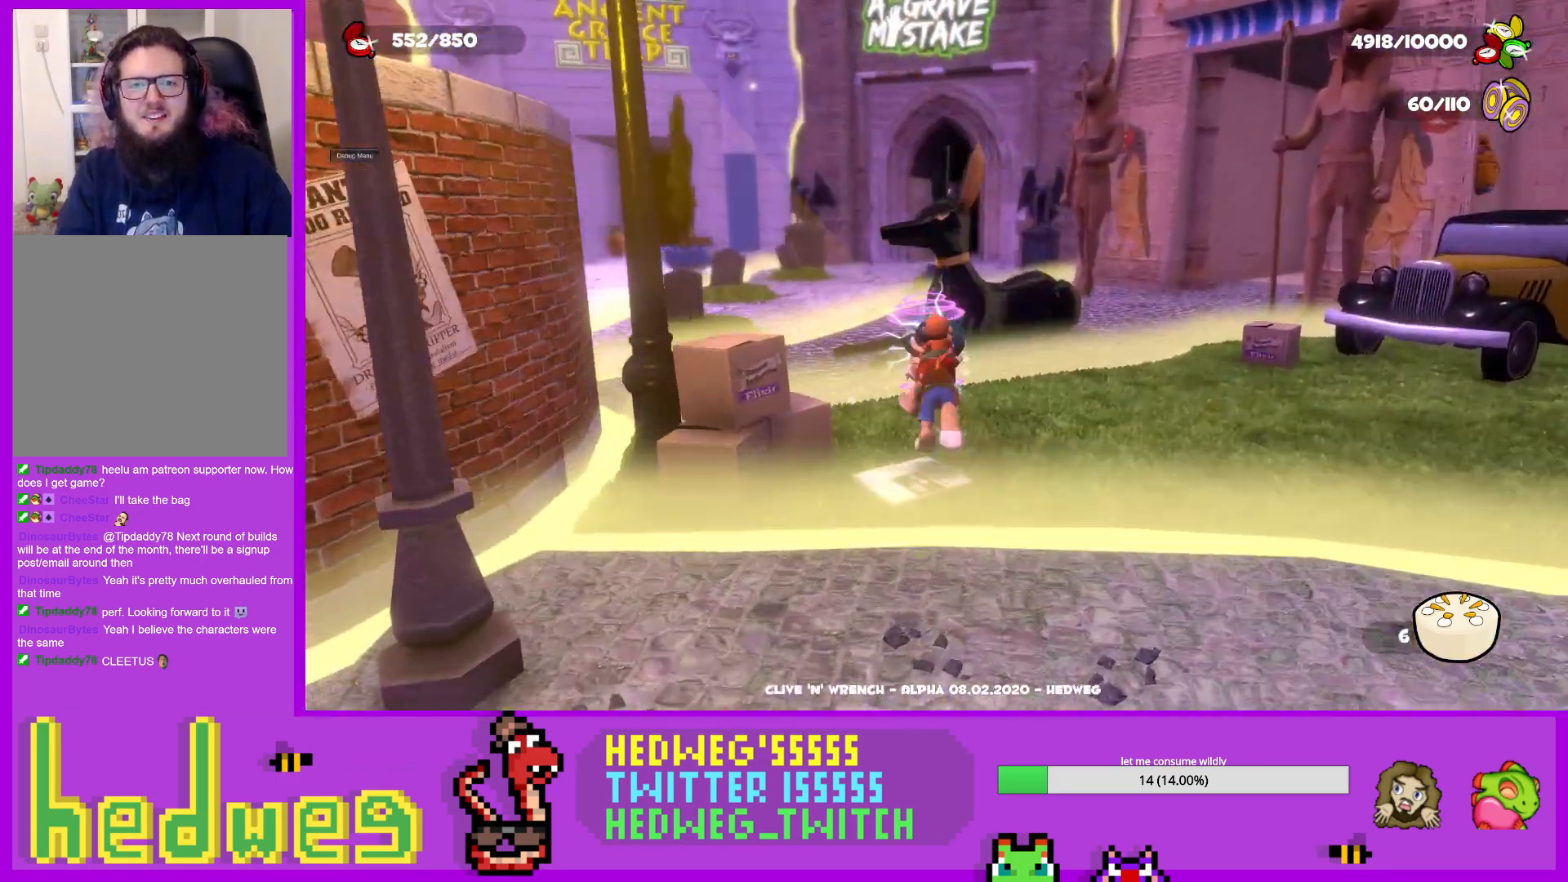
{"buttons": ["L1"], "left_stick": "up-left", "right_stick": "center", "events": [[183, "left_stick", "up"], [283, "right_stick", "up"], [400, "right_stick", "center"], [483, "left_stick", "up-left"]]}
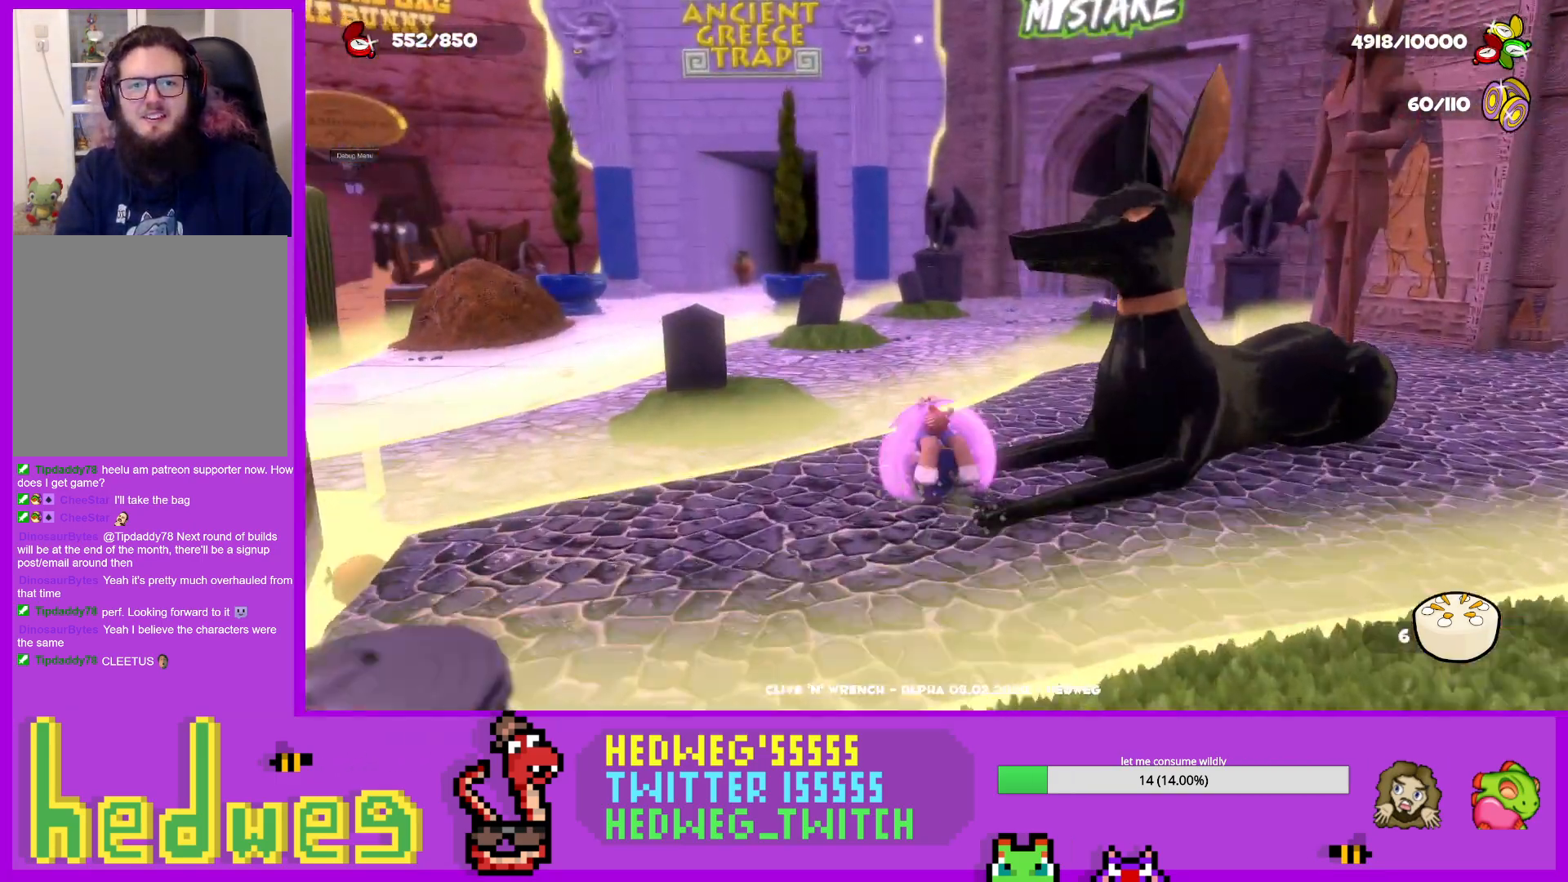
{"buttons": ["L1"], "left_stick": "up-left", "right_stick": "center", "events": [[117, "left_stick", "up"], [217, "right_stick", "left"], [334, "left_stick", "up-left"], [451, "right_stick", "center"]]}
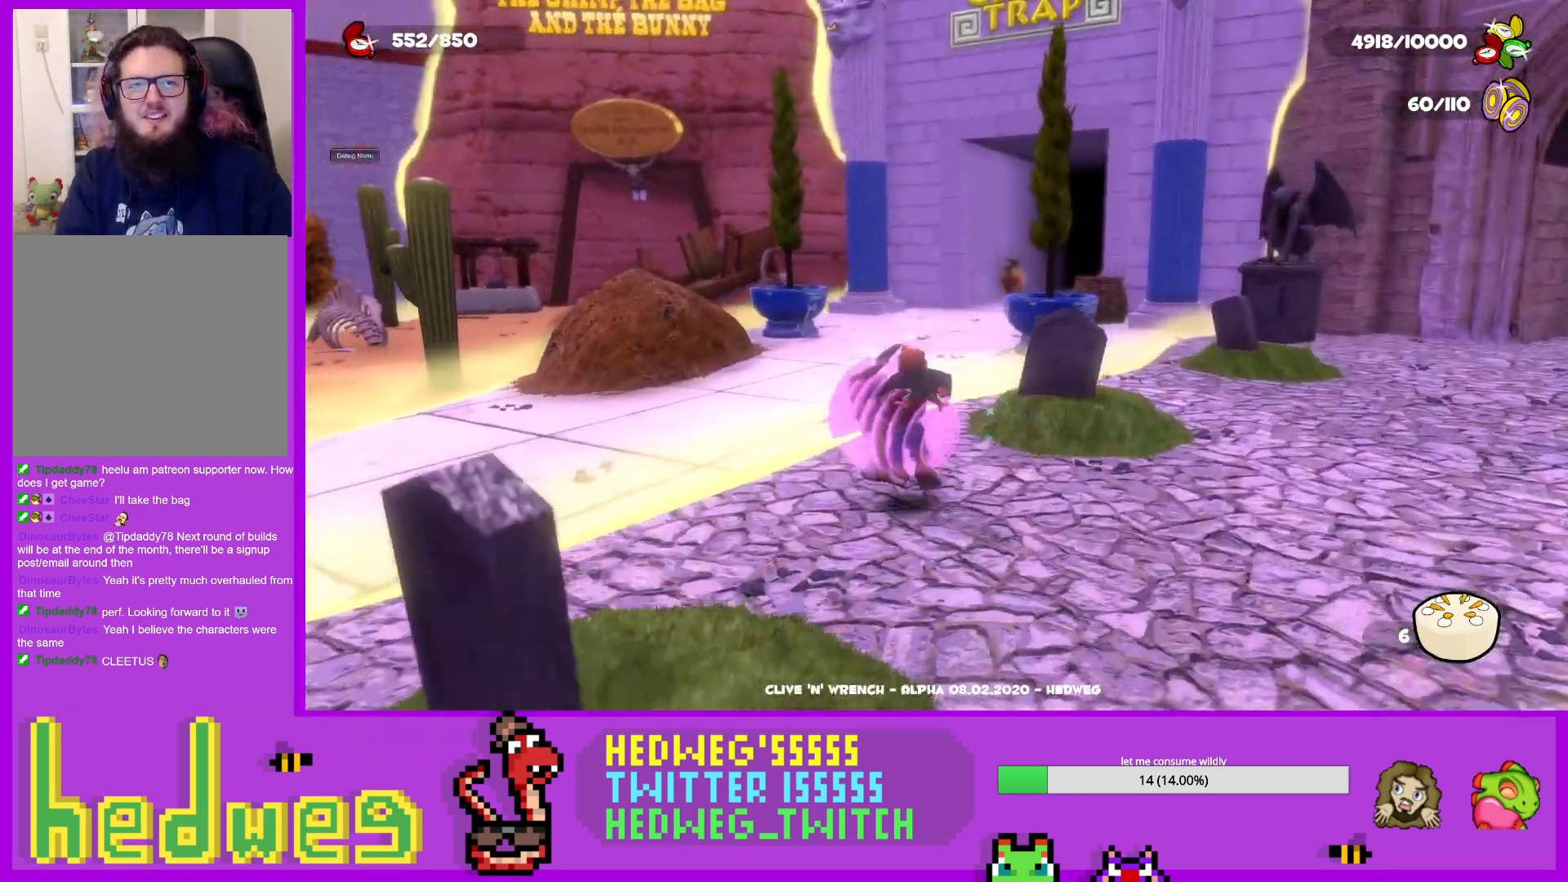
{"buttons": ["A", "L1"], "left_stick": "up", "right_stick": "center", "events": [[200, "left_stick", "up"], [300, "A", "down"]]}
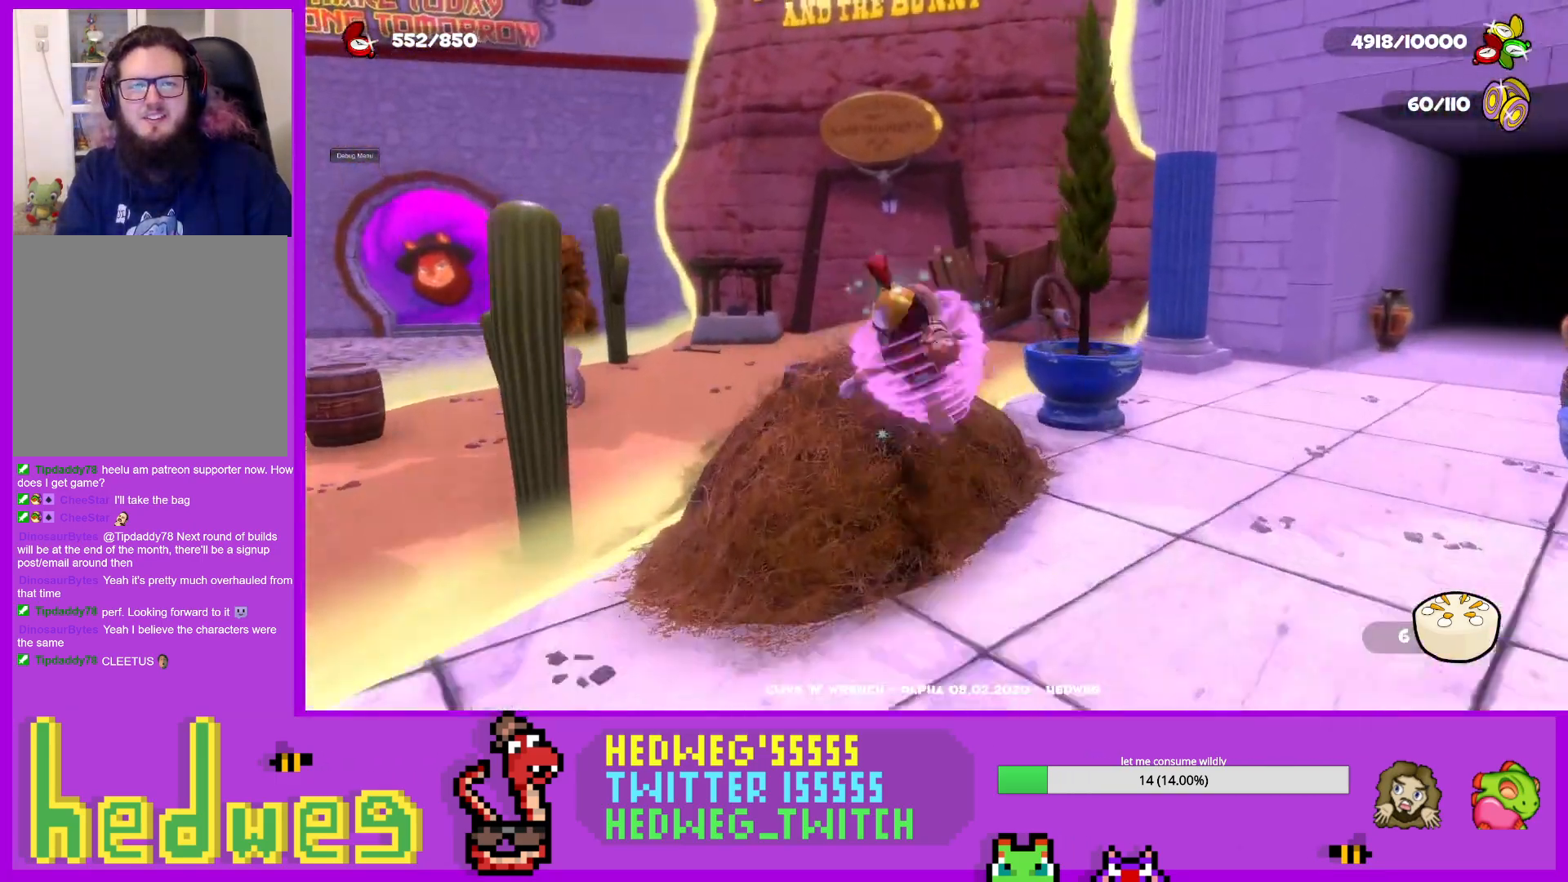
{"buttons": ["L1"], "left_stick": "up-left", "right_stick": "right", "events": [[100, "A", "up"], [267, "left_stick", "up-left"], [434, "right_stick", "right"]]}
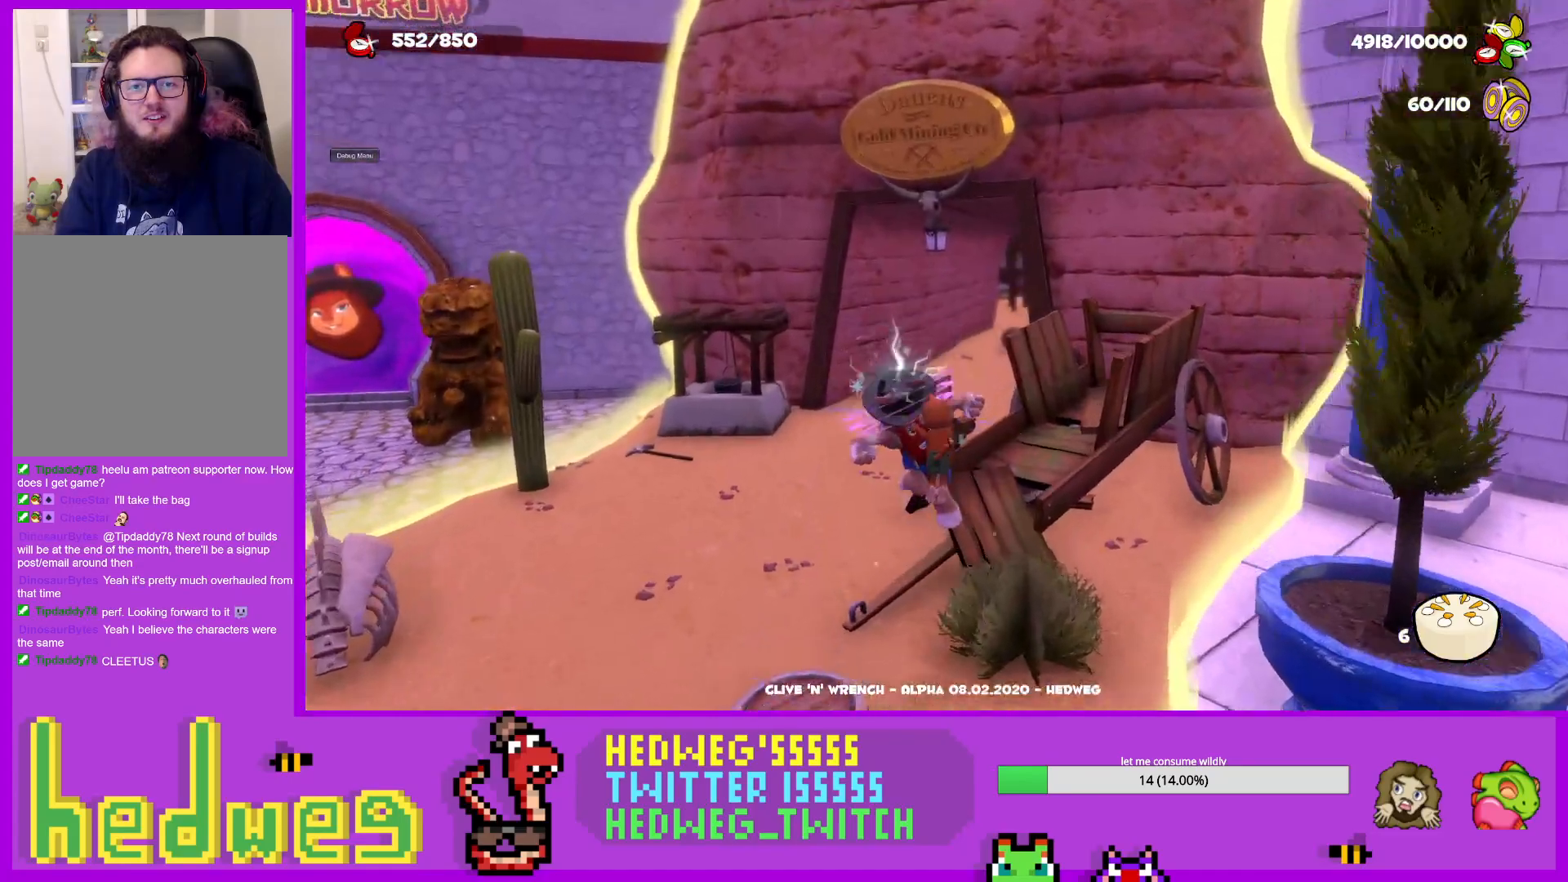
{"buttons": ["L1"], "left_stick": "up", "right_stick": "center", "events": [[16, "right_stick", "center"], [183, "right_stick", "right"], [267, "right_stick", "center"], [383, "left_stick", "up"]]}
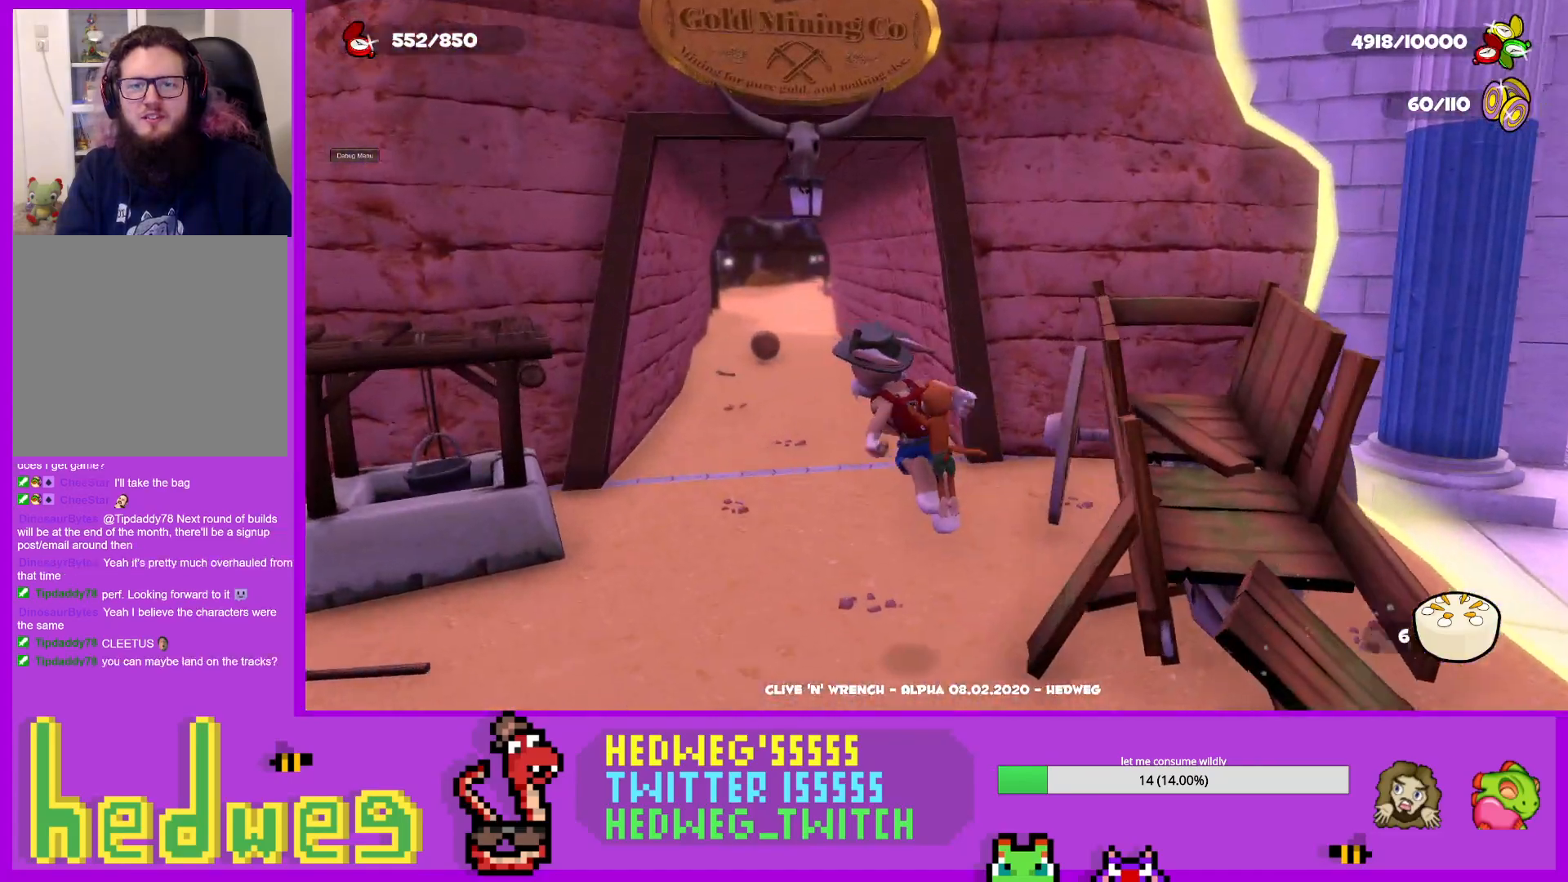
{"buttons": ["L1"], "left_stick": "up", "right_stick": "center", "events": []}
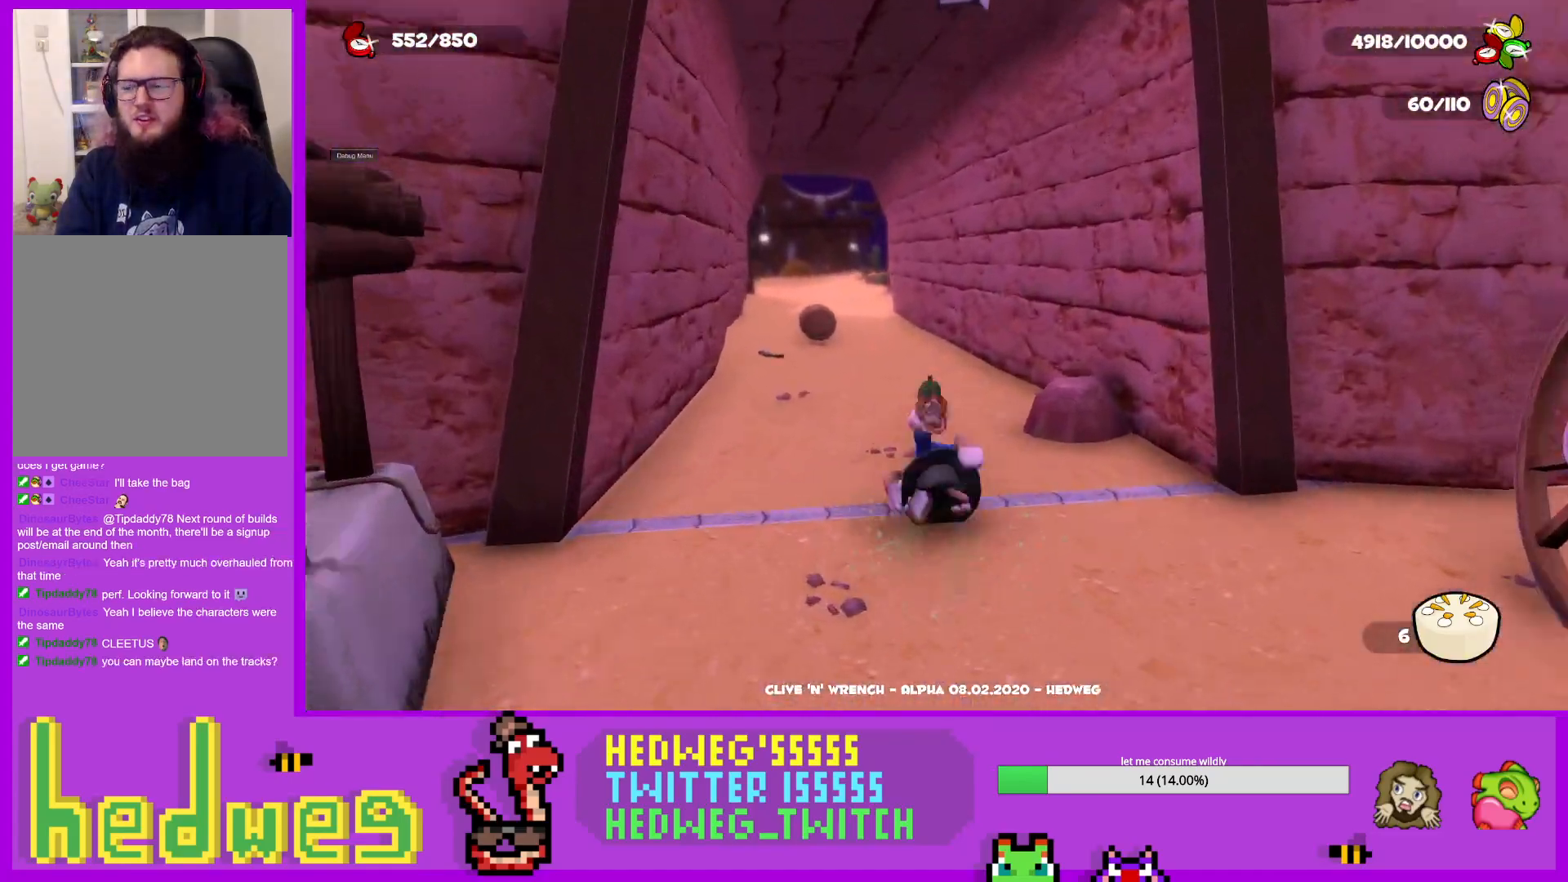
{"buttons": ["L1"], "left_stick": "up", "right_stick": "center", "events": []}